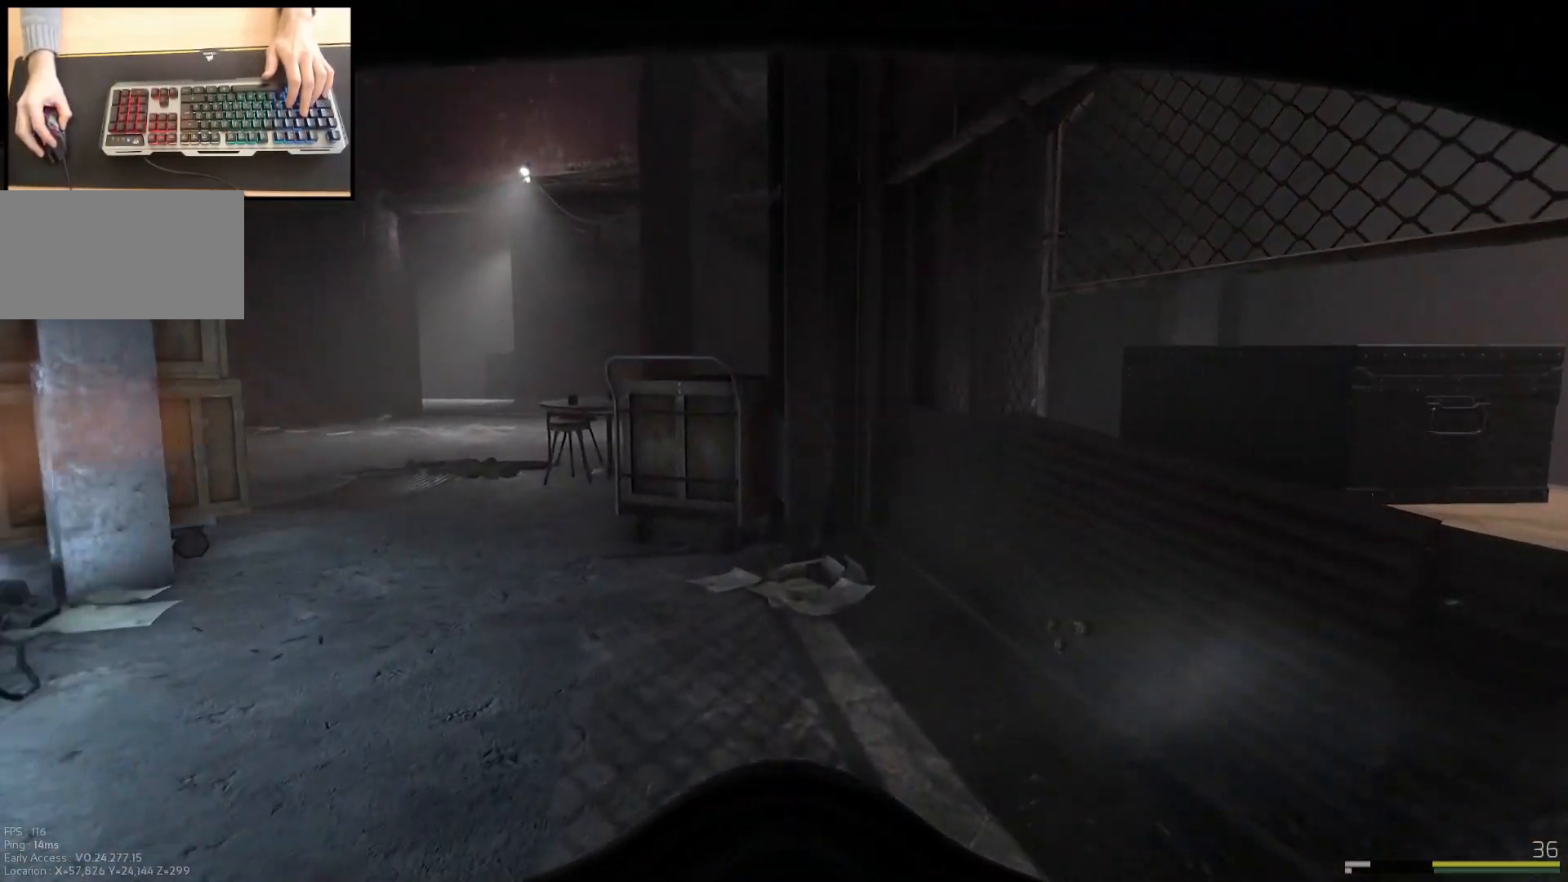
Gameplay with keyboard and mouse; each line is a JSON object with the keys and mouse buttons held at the frame after it. "events" lists presses ("down") and releases ("up") of "a", "ctrl", "d", "e", "q", "s", "shift", "space", "w", "mouse_left", "mouse_wheel", "mouse_right", "mouse_mb4" and "mouse_mb5" between this image and that frame as [ms after this image, input, new state], when the widget could be followed in between. "mouse_left", "mouse_wheel", "mouse_right", "mouse_mb4", "mouse_mb5" = the "left", "wheel", "right", "mb4", "mb5" buttons of the "mouse" list. No other keys are recorded. "wheel" means that the mouse wheel is clicked or scrolled. Mouse movement is not recorded.
{"keys": [], "mouse": [], "events": [[34, "d", "down"], [267, "shift", "up"], [284, "d", "up"], [401, "w", "up"]]}
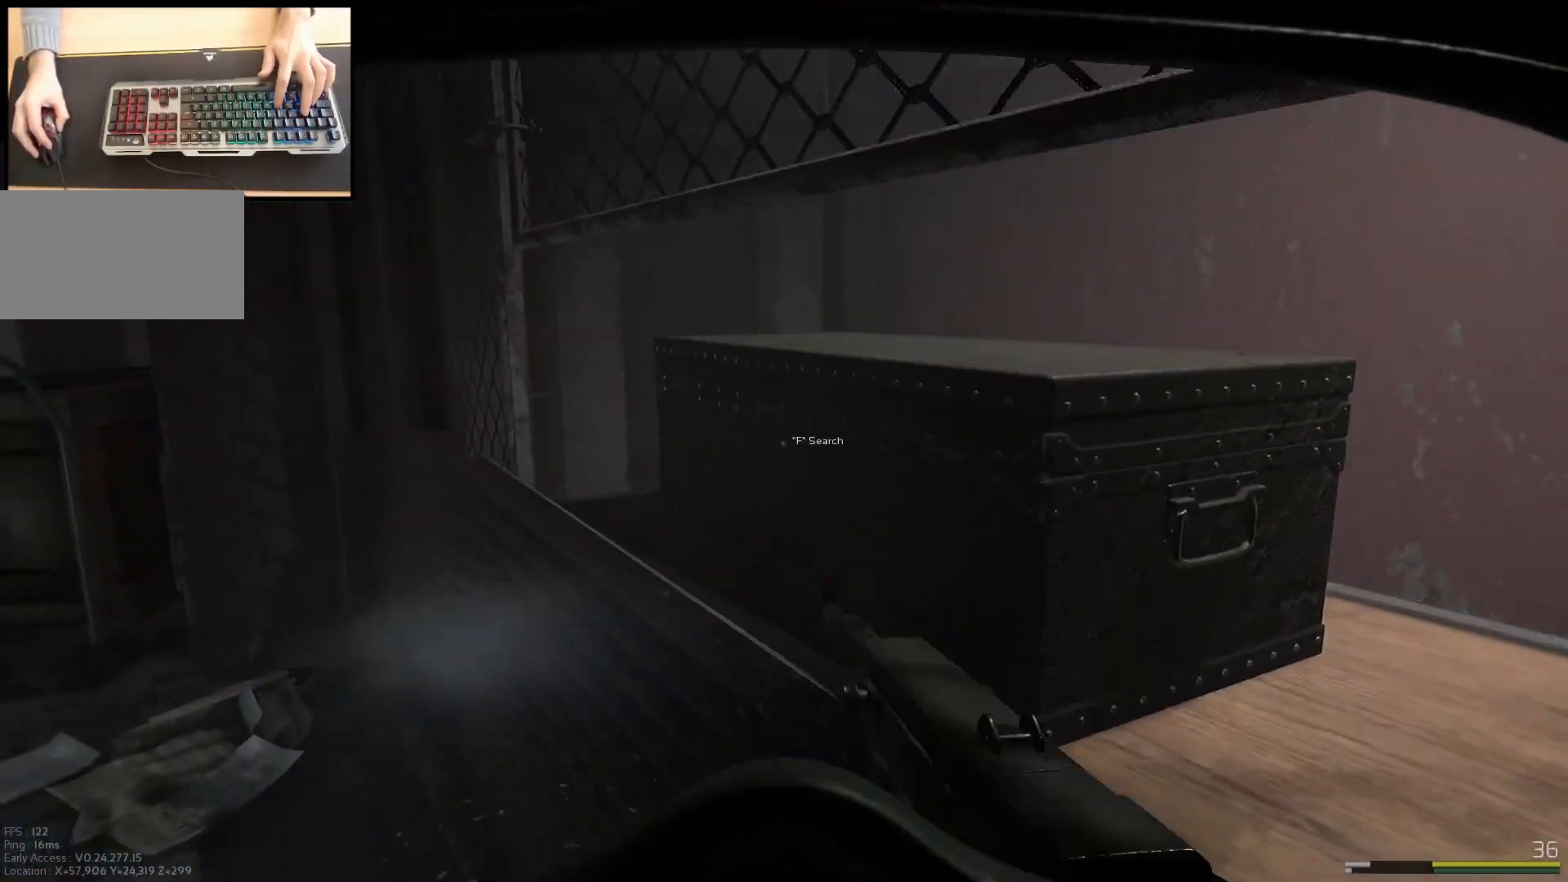
{"keys": [], "mouse": [], "events": []}
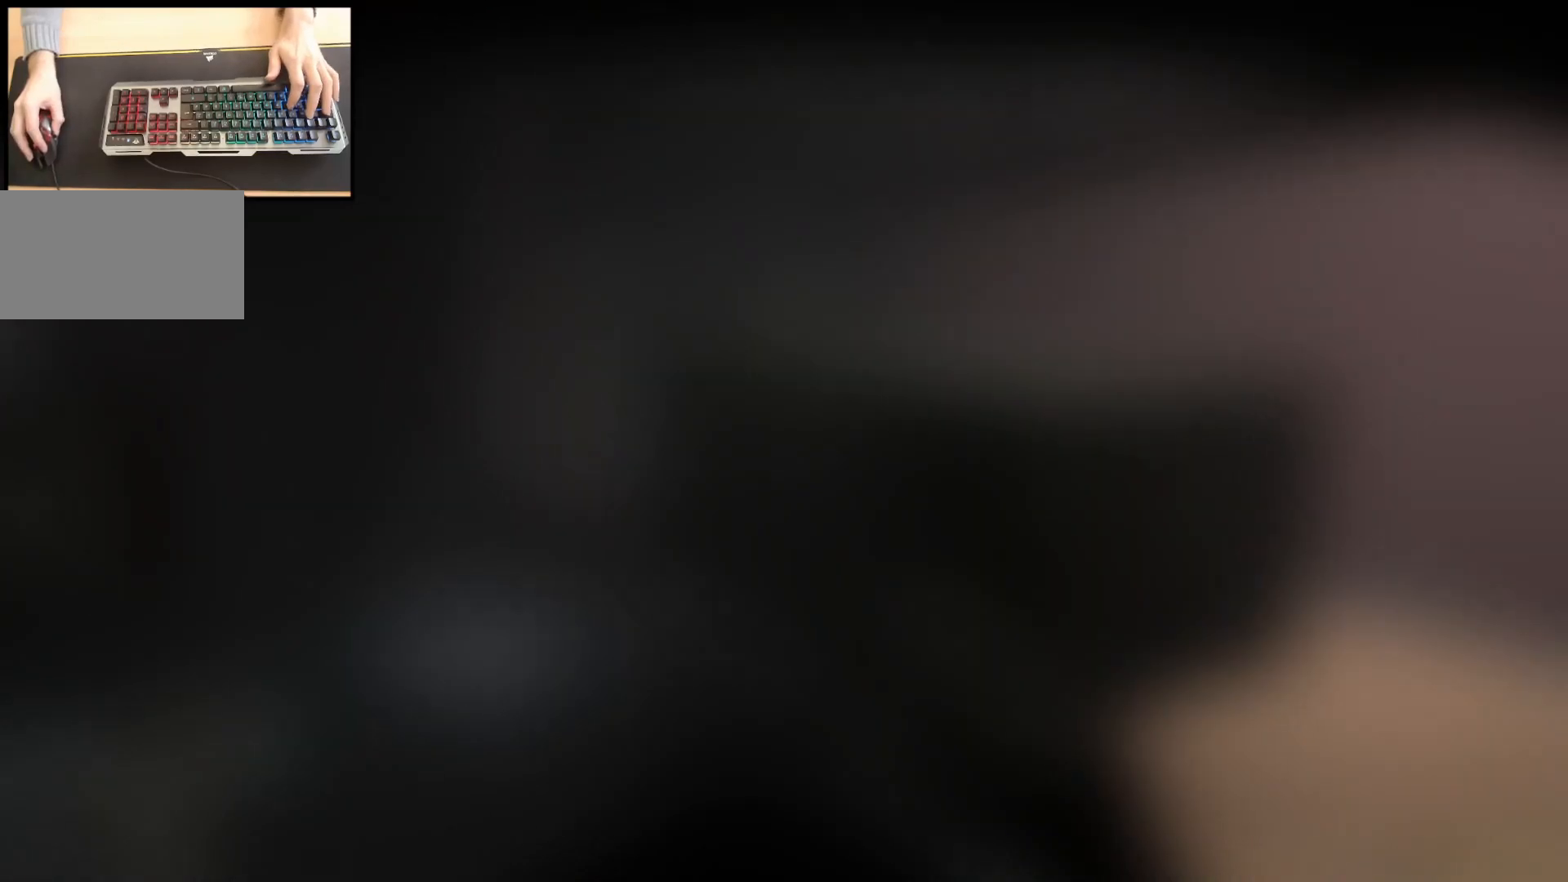
{"keys": ["shift", "w"], "mouse": [], "events": [[151, "w", "down"], [334, "shift", "down"]]}
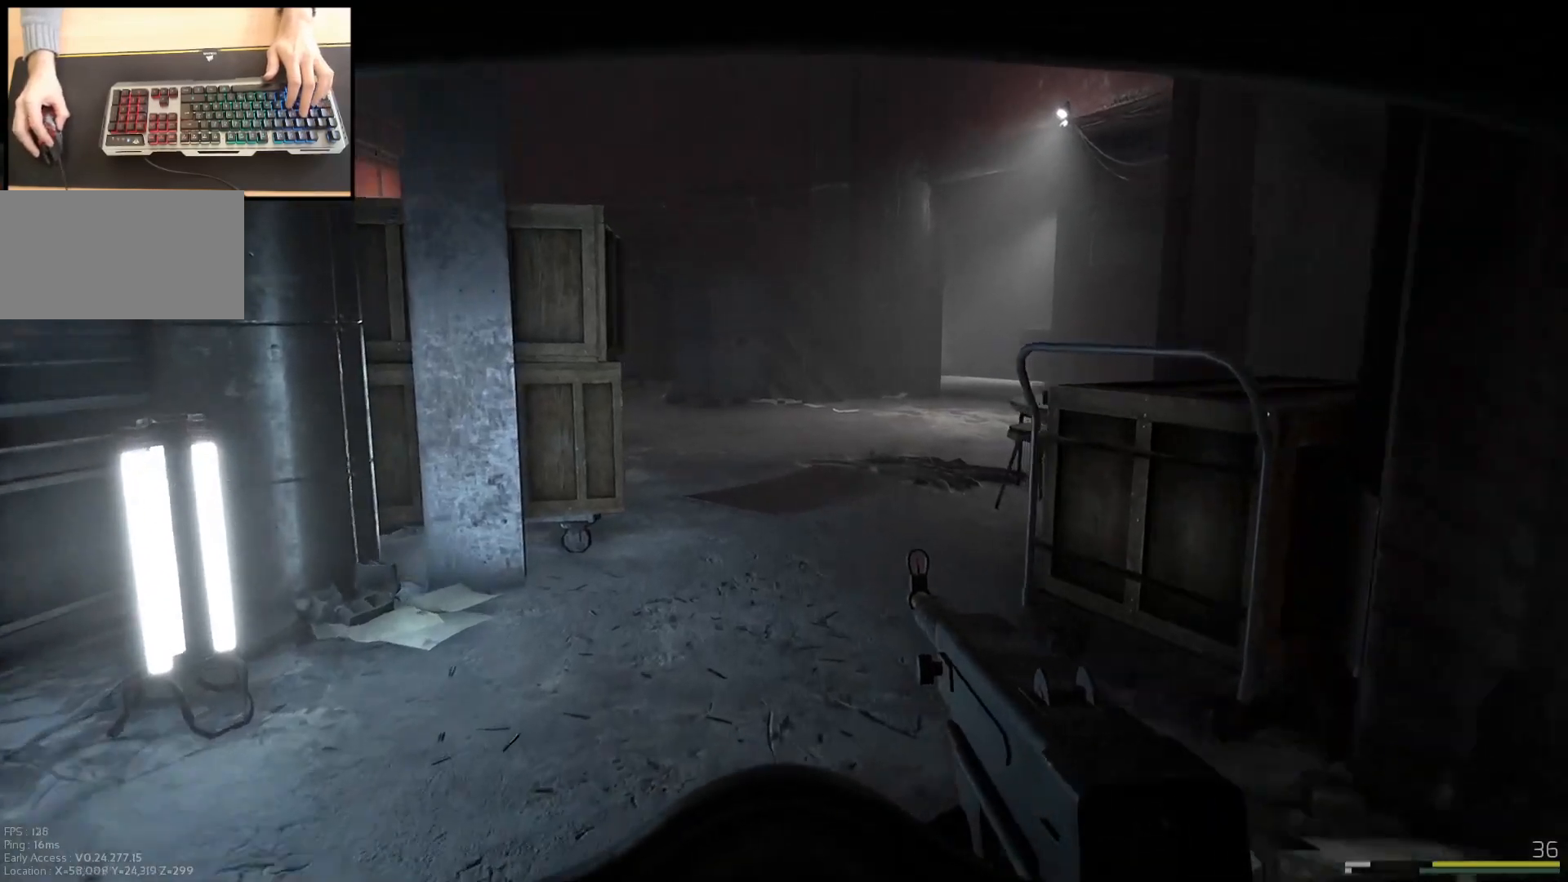
{"keys": ["shift", "w"], "mouse": [], "events": []}
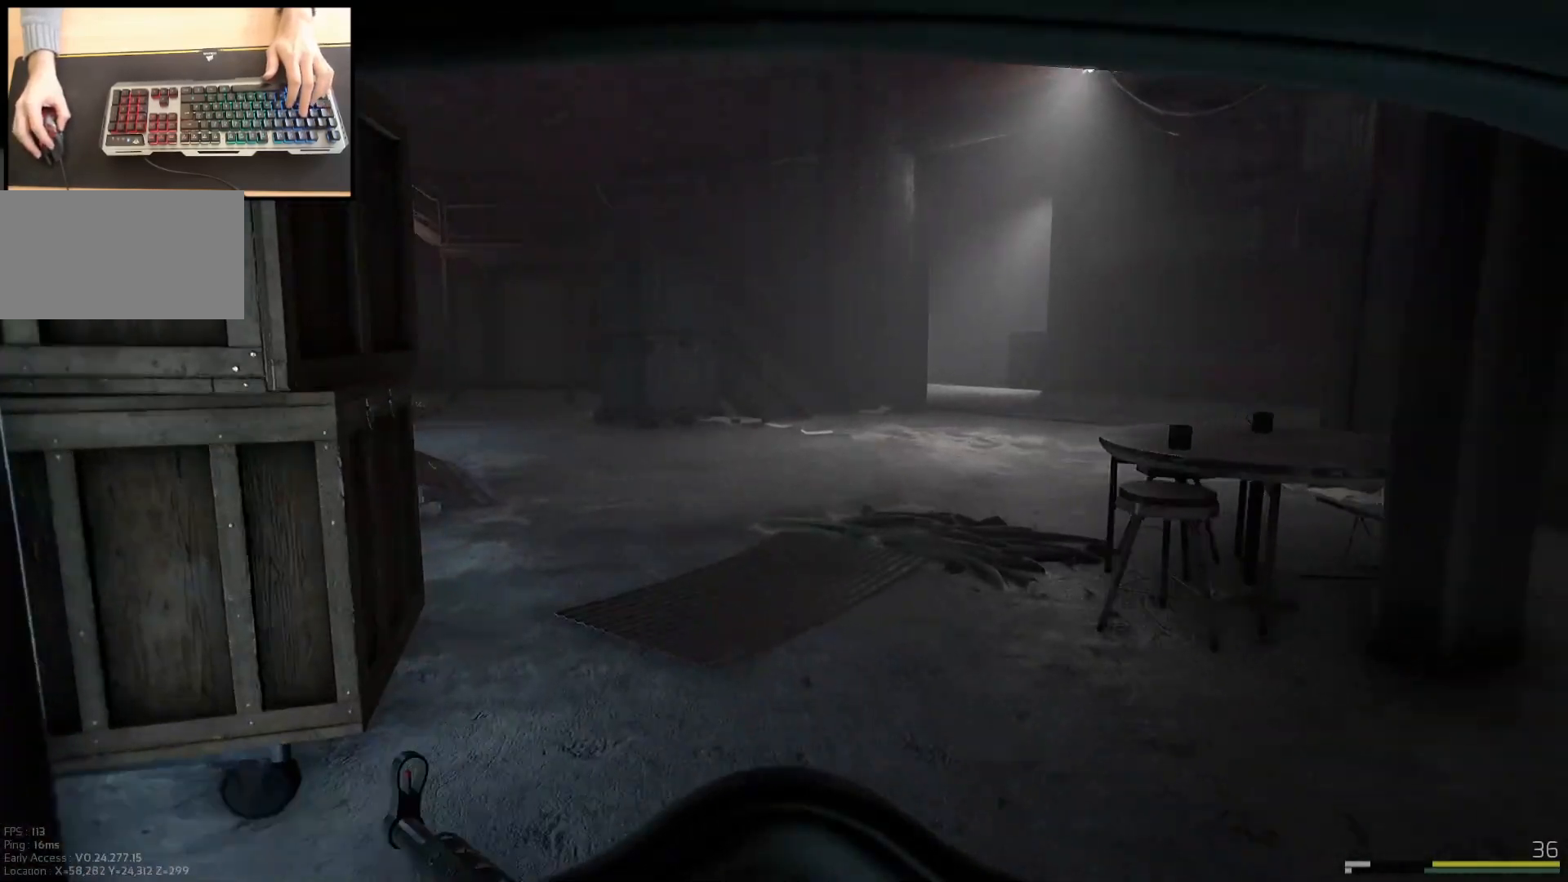
{"keys": ["shift", "w"], "mouse": [], "events": [[234, "d", "down"], [351, "d", "up"]]}
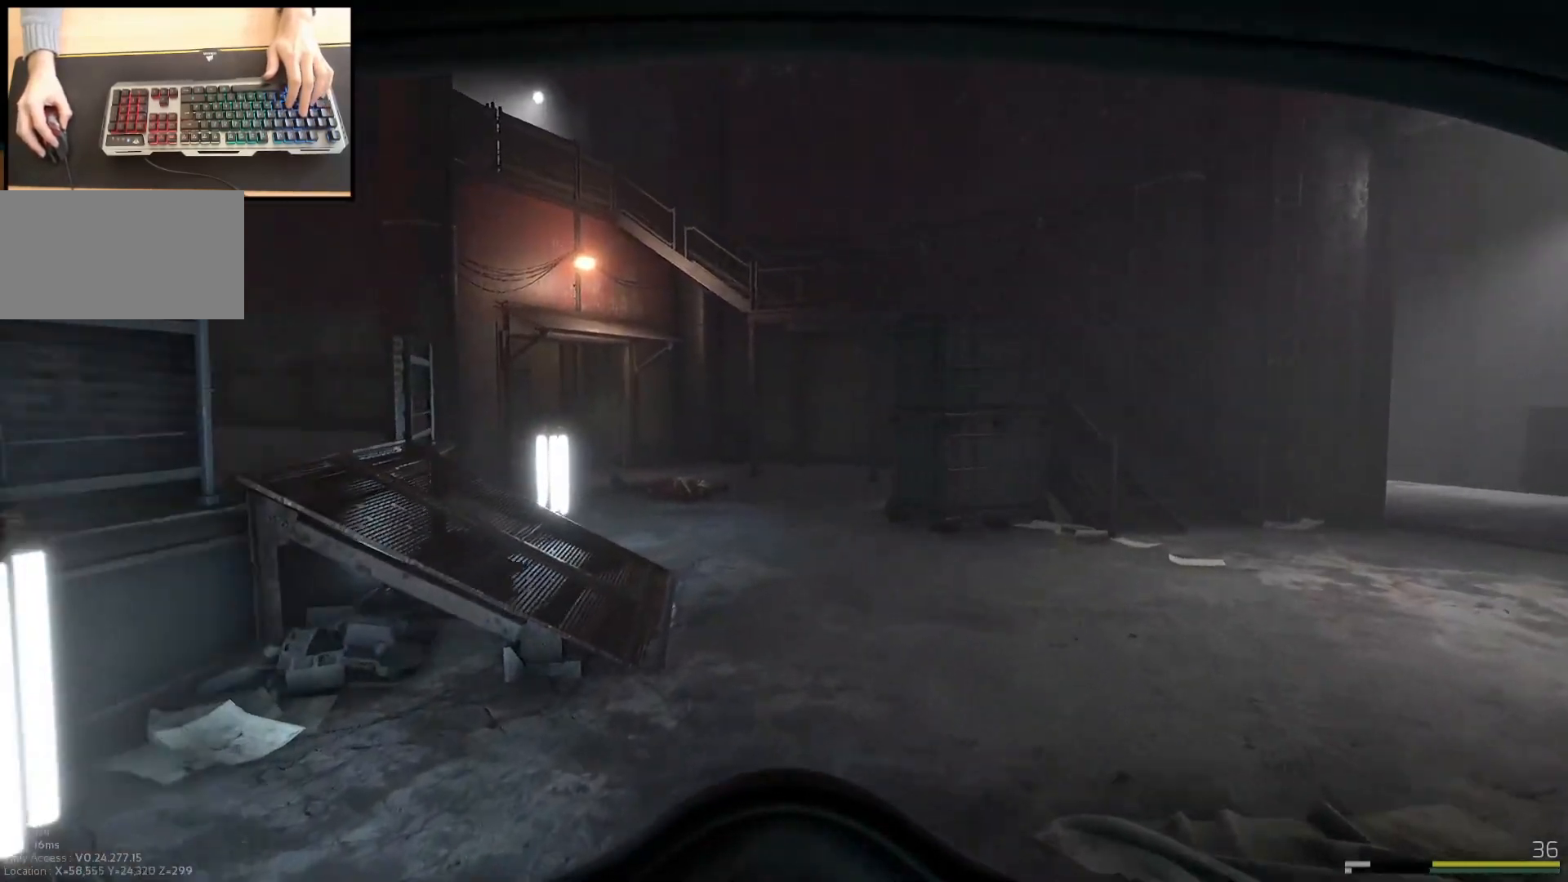
{"keys": ["shift", "w"], "mouse": [], "events": []}
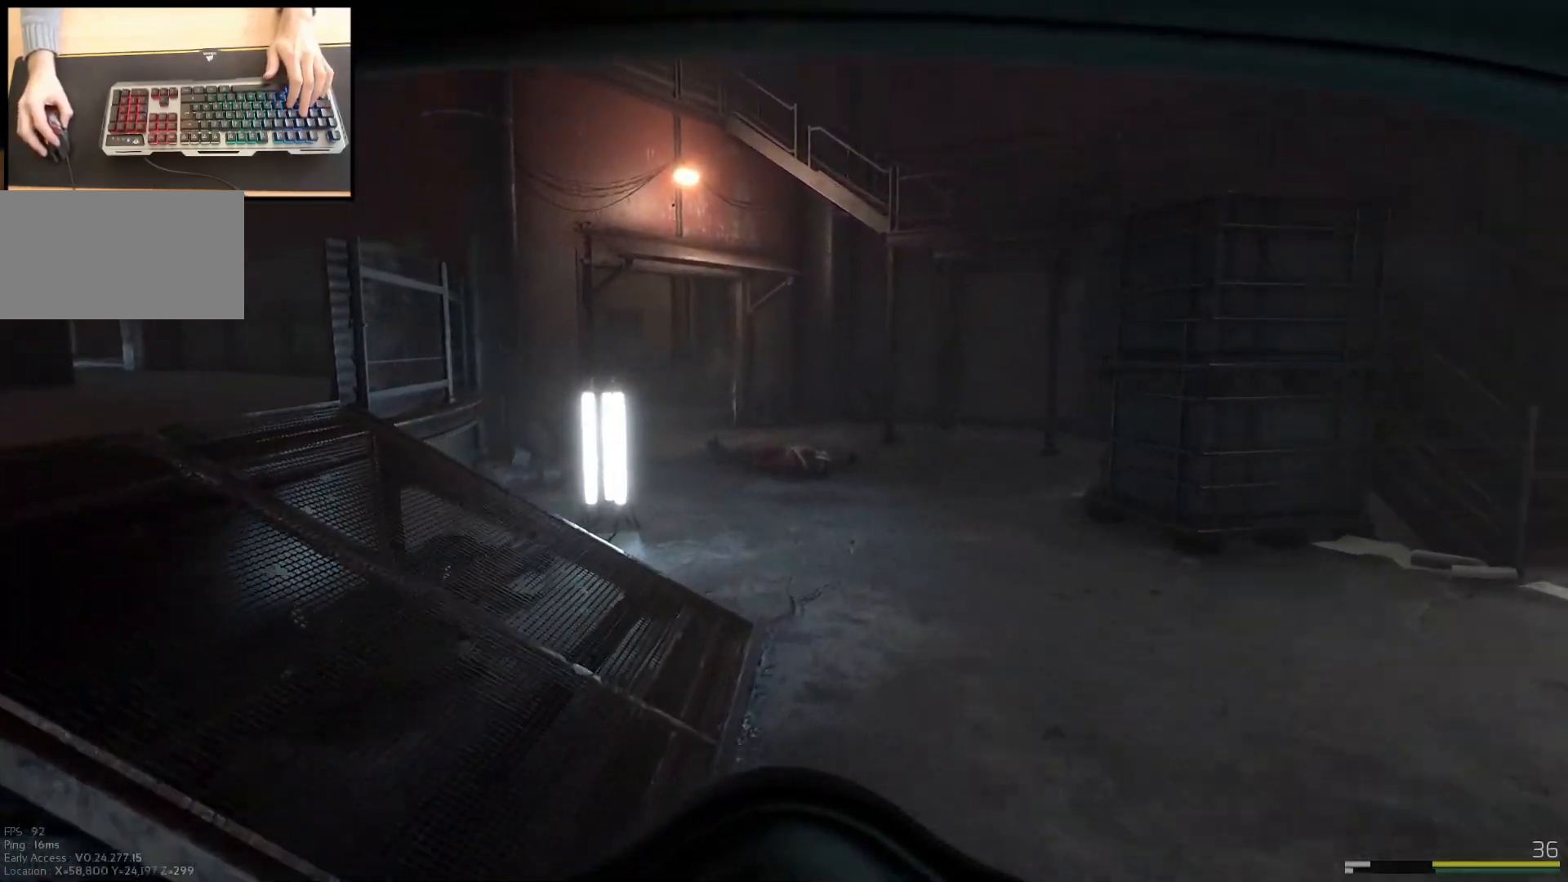
{"keys": ["d", "shift", "w"], "mouse": [], "events": [[217, "d", "down"], [234, "d", "up"], [334, "d", "down"]]}
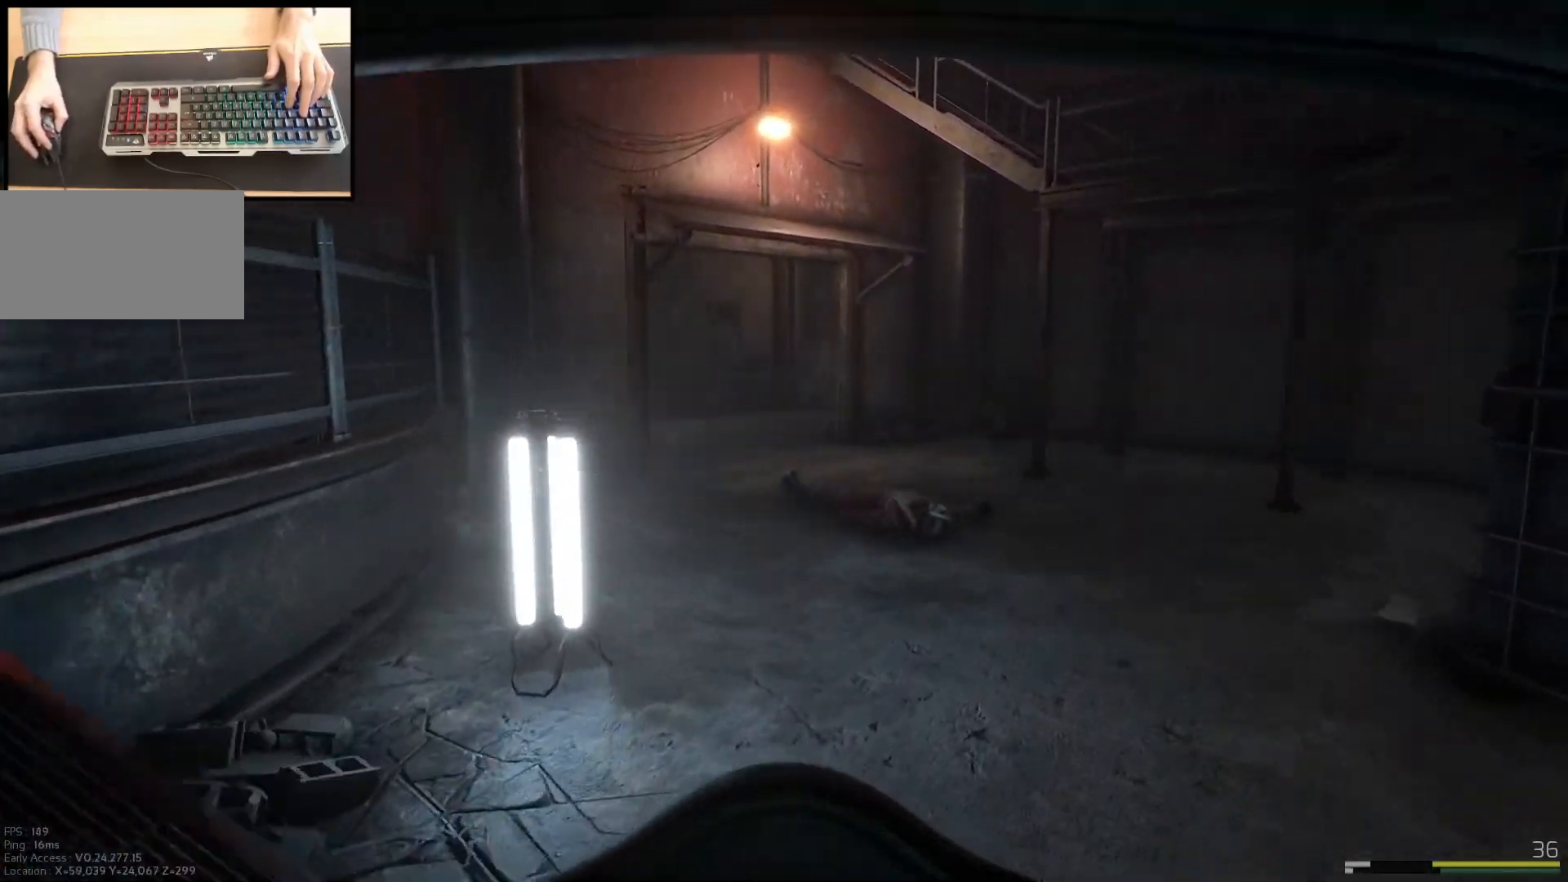
{"keys": ["shift", "w"], "mouse": [], "events": [[33, "d", "up"]]}
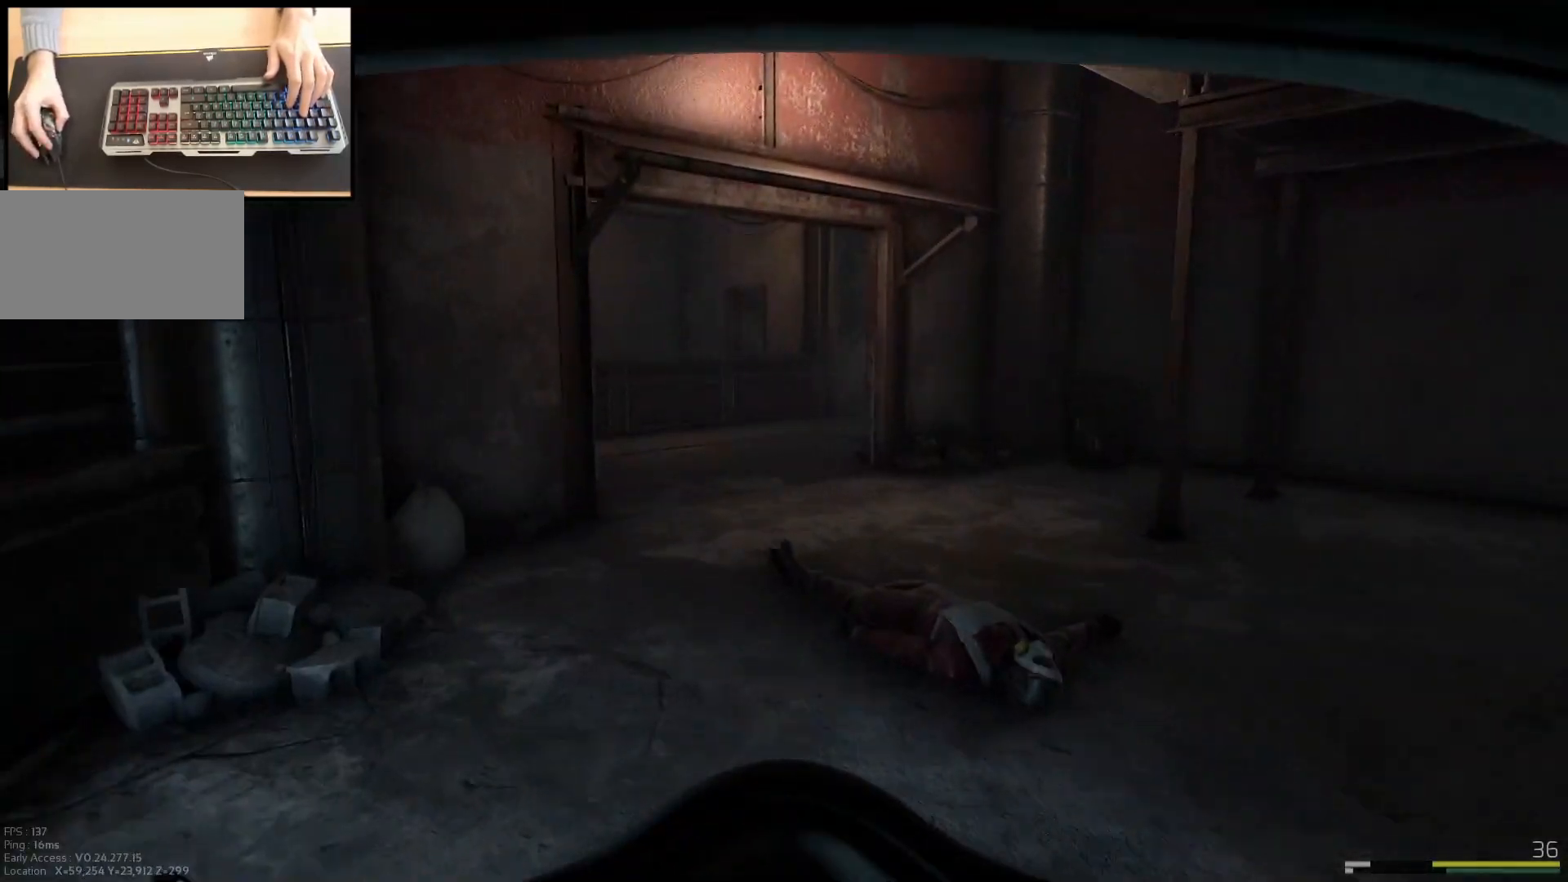
{"keys": ["shift", "w"], "mouse": [], "events": []}
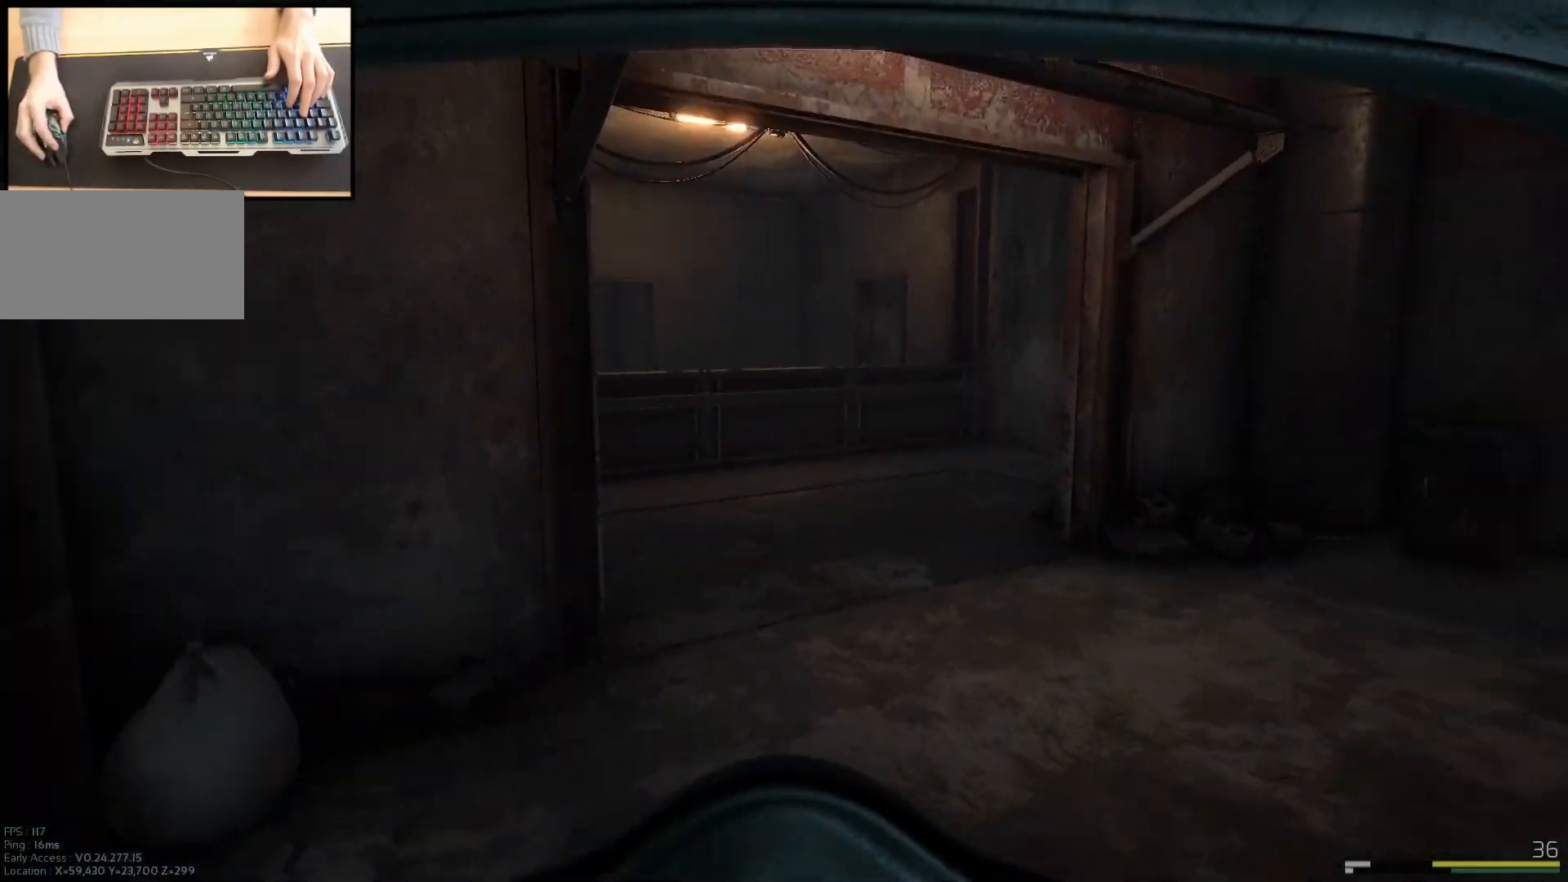
{"keys": ["shift", "w"], "mouse": [], "events": [[50, "d", "down"], [367, "d", "up"]]}
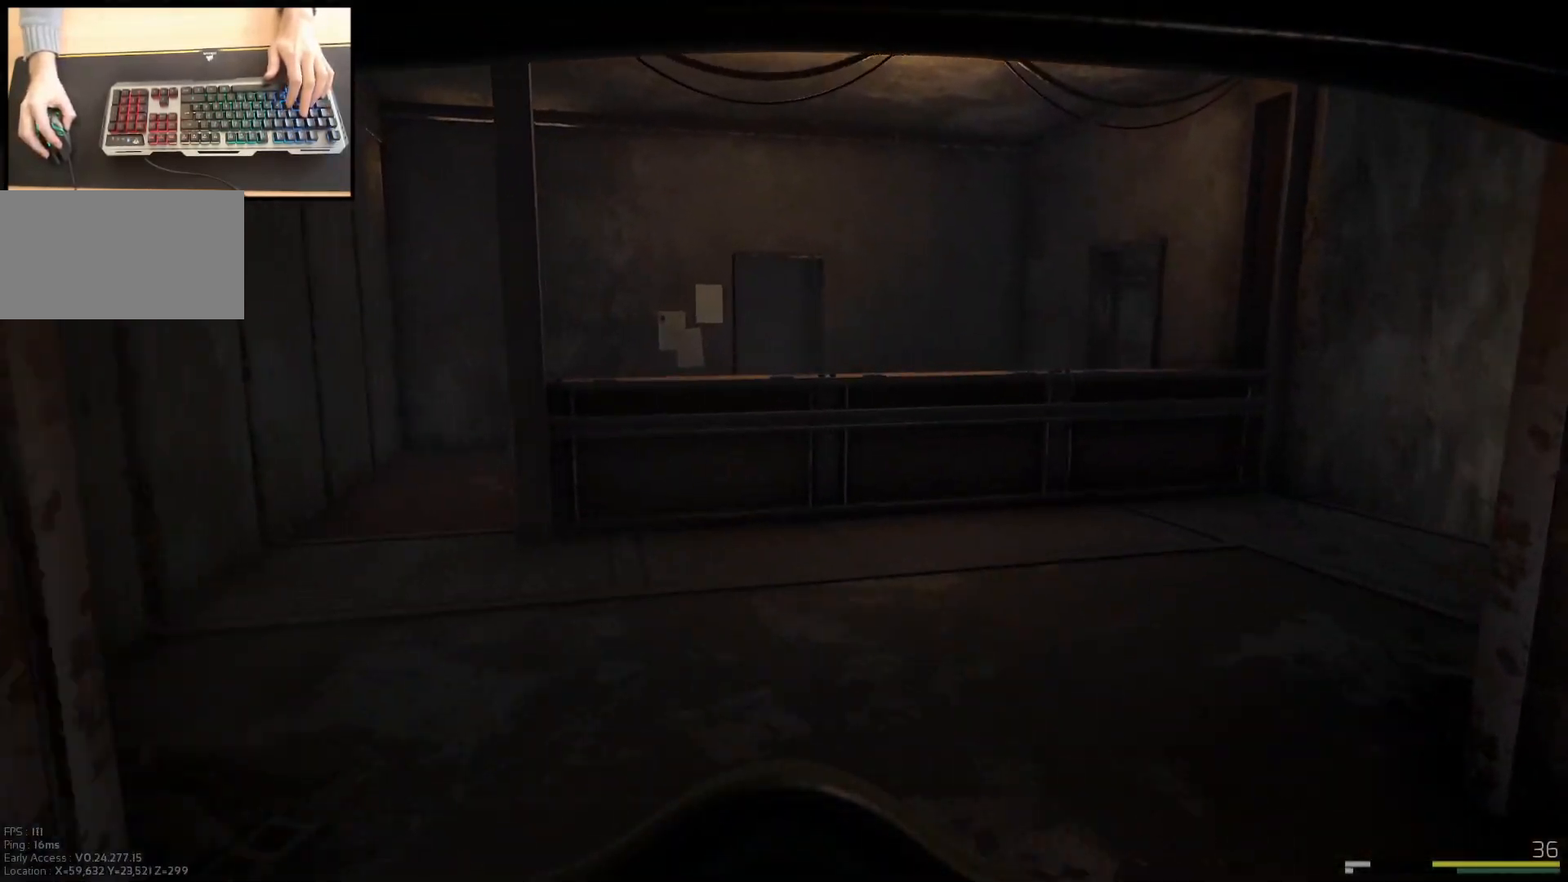
{"keys": ["w"], "mouse": [], "events": [[234, "shift", "up"]]}
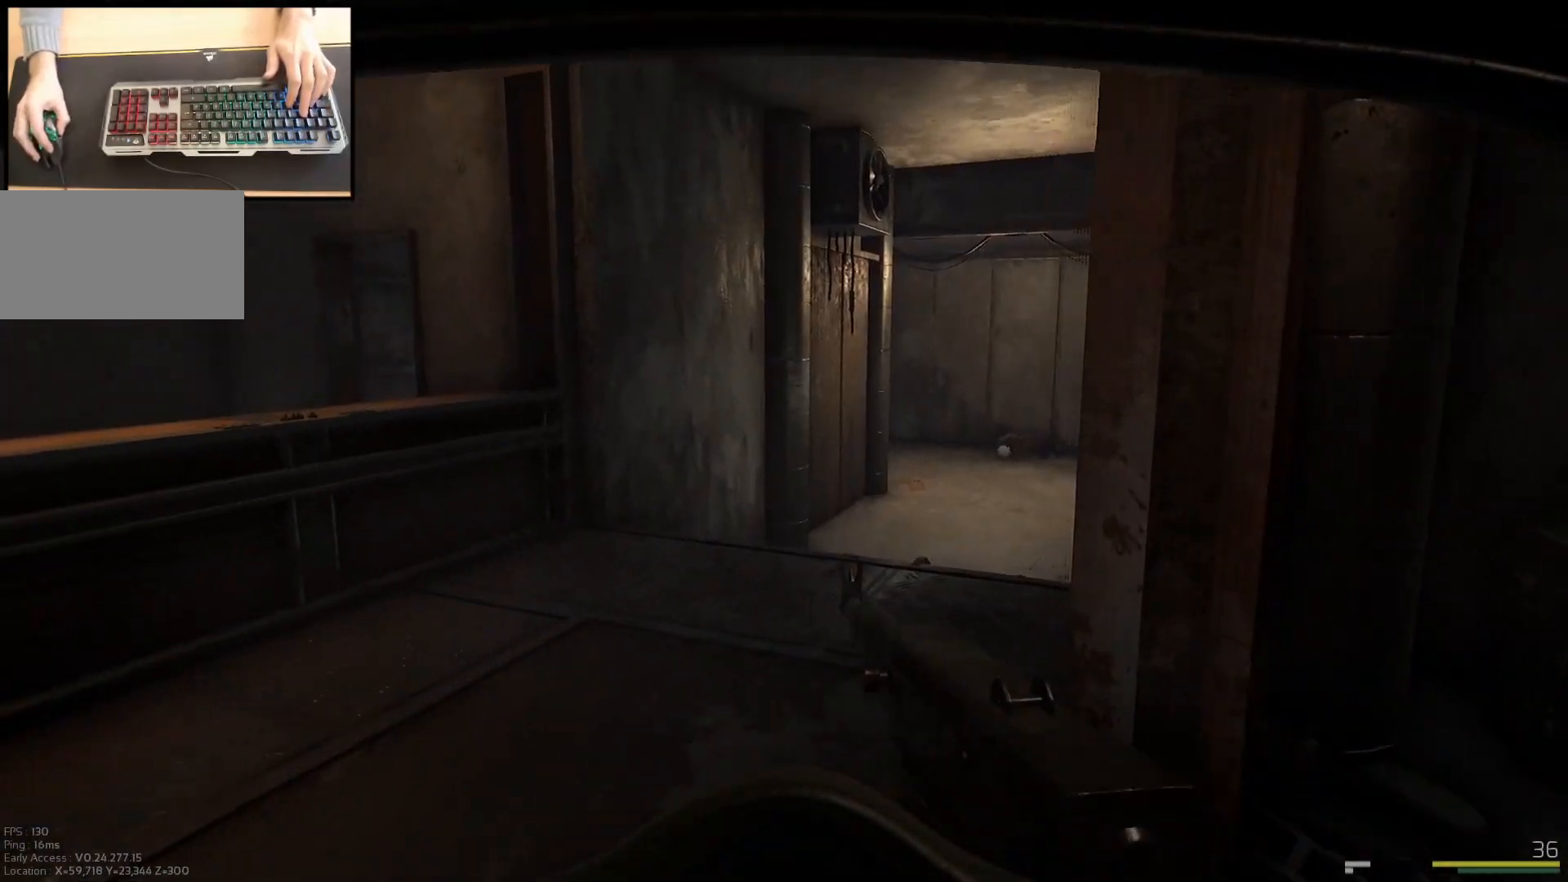
{"keys": ["w"], "mouse": [], "events": []}
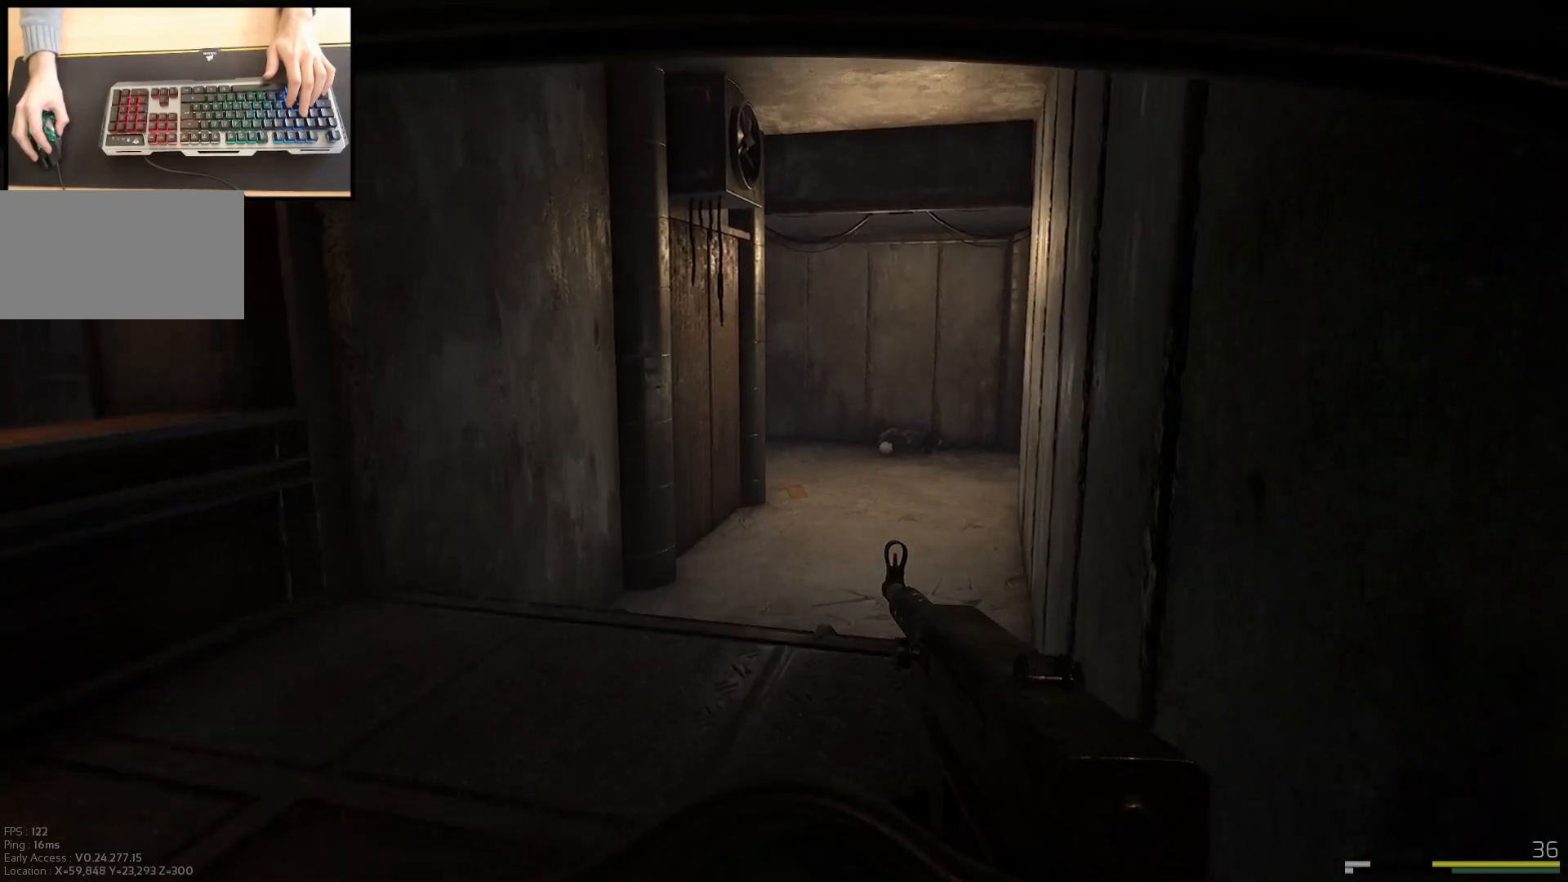
{"keys": ["w"], "mouse": [], "events": []}
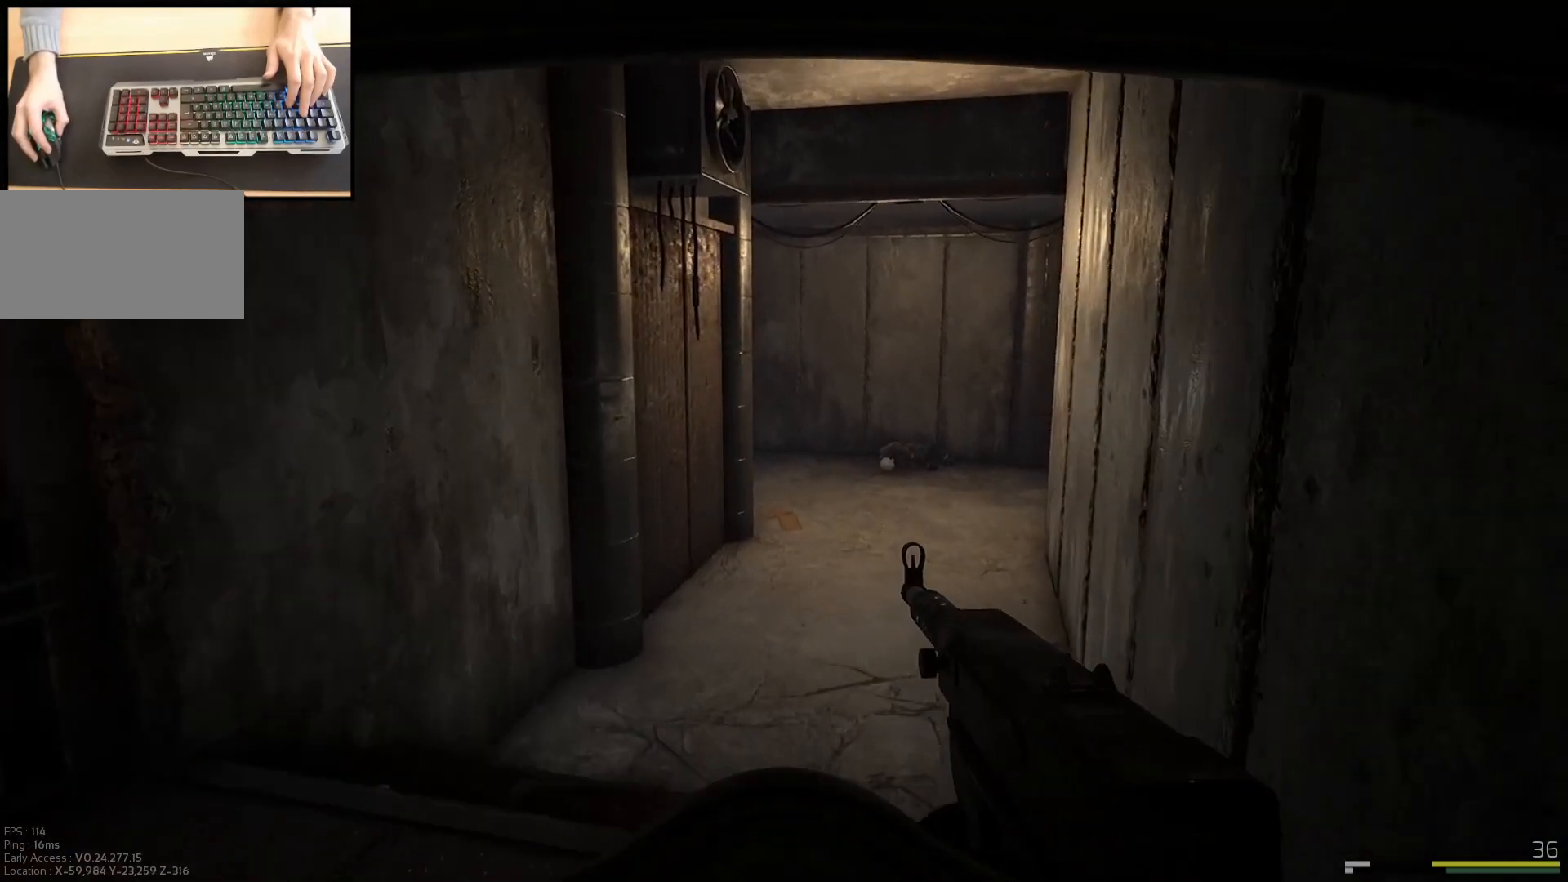
{"keys": ["d", "w"], "mouse": [], "events": [[50, "d", "down"], [183, "d", "up"], [434, "d", "down"]]}
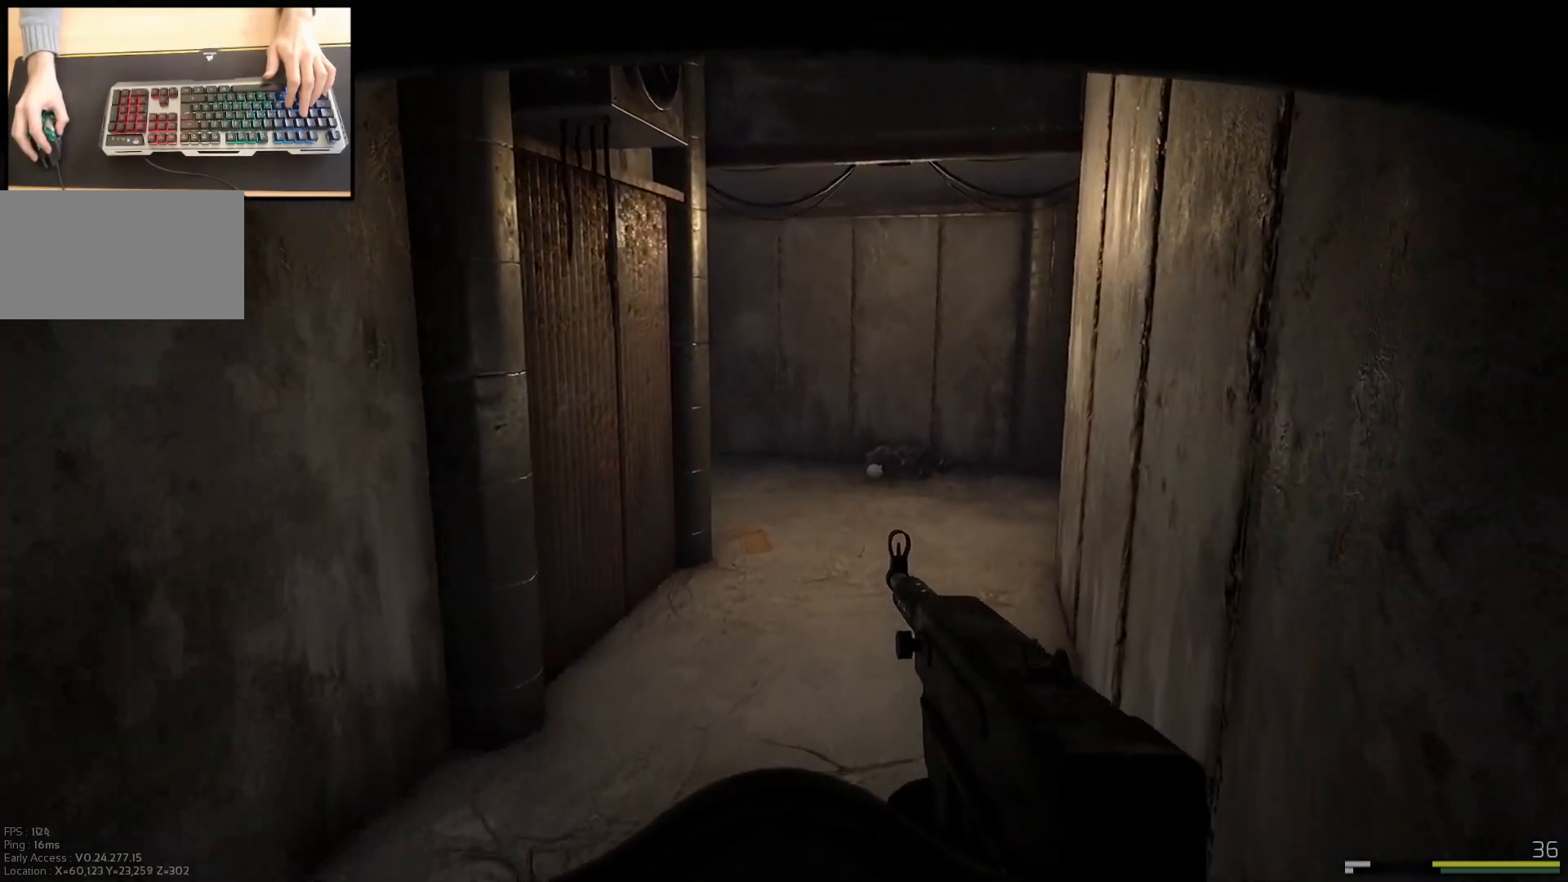
{"keys": [], "mouse": [], "events": [[234, "w", "up"], [334, "d", "up"]]}
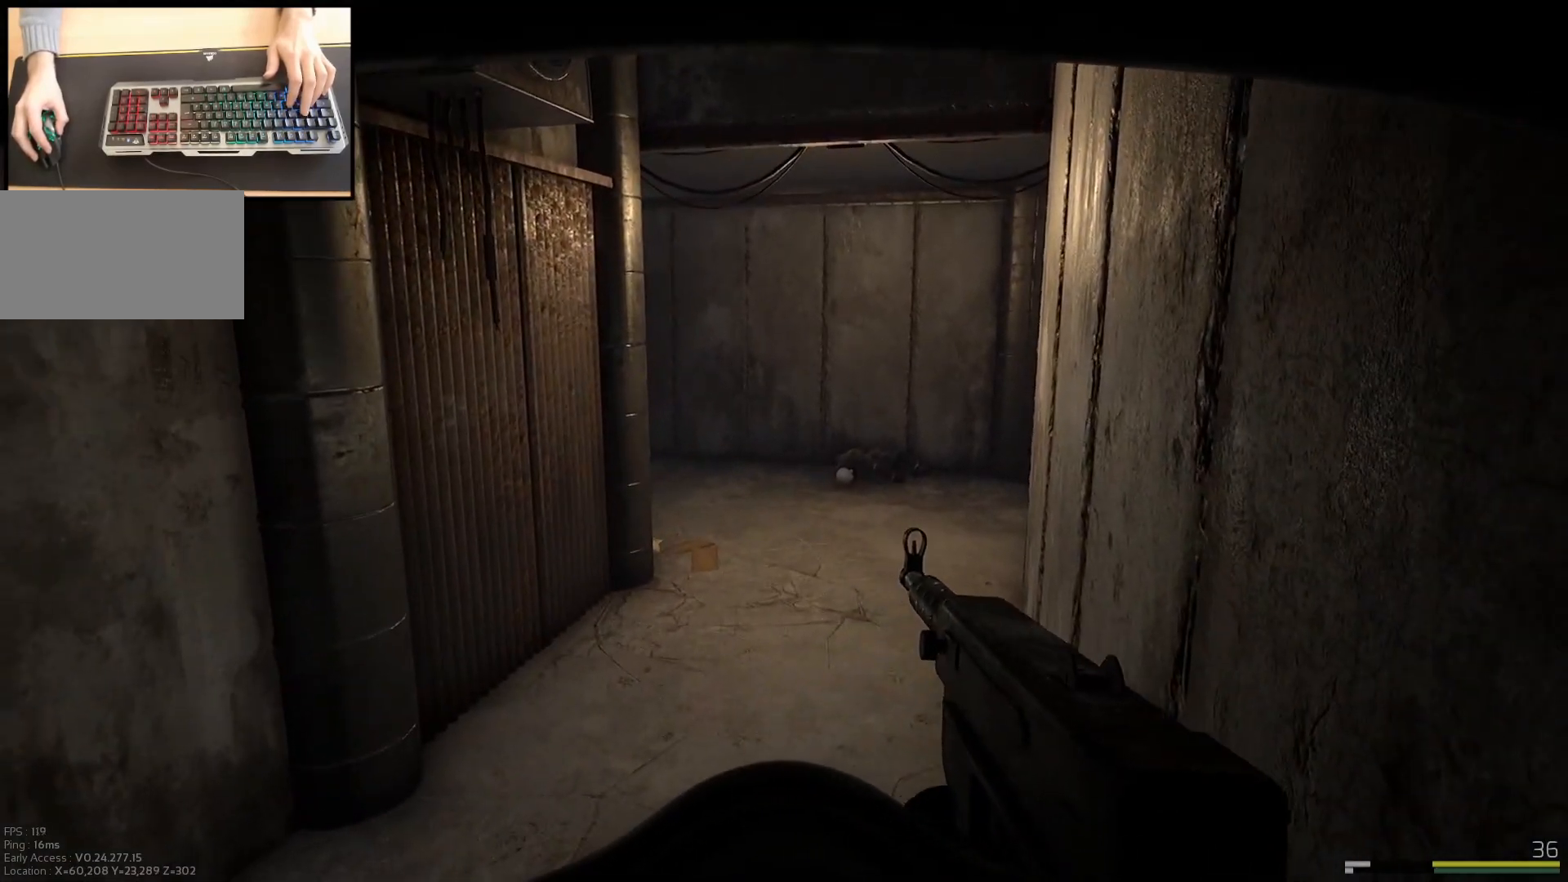
{"keys": [], "mouse": [], "events": []}
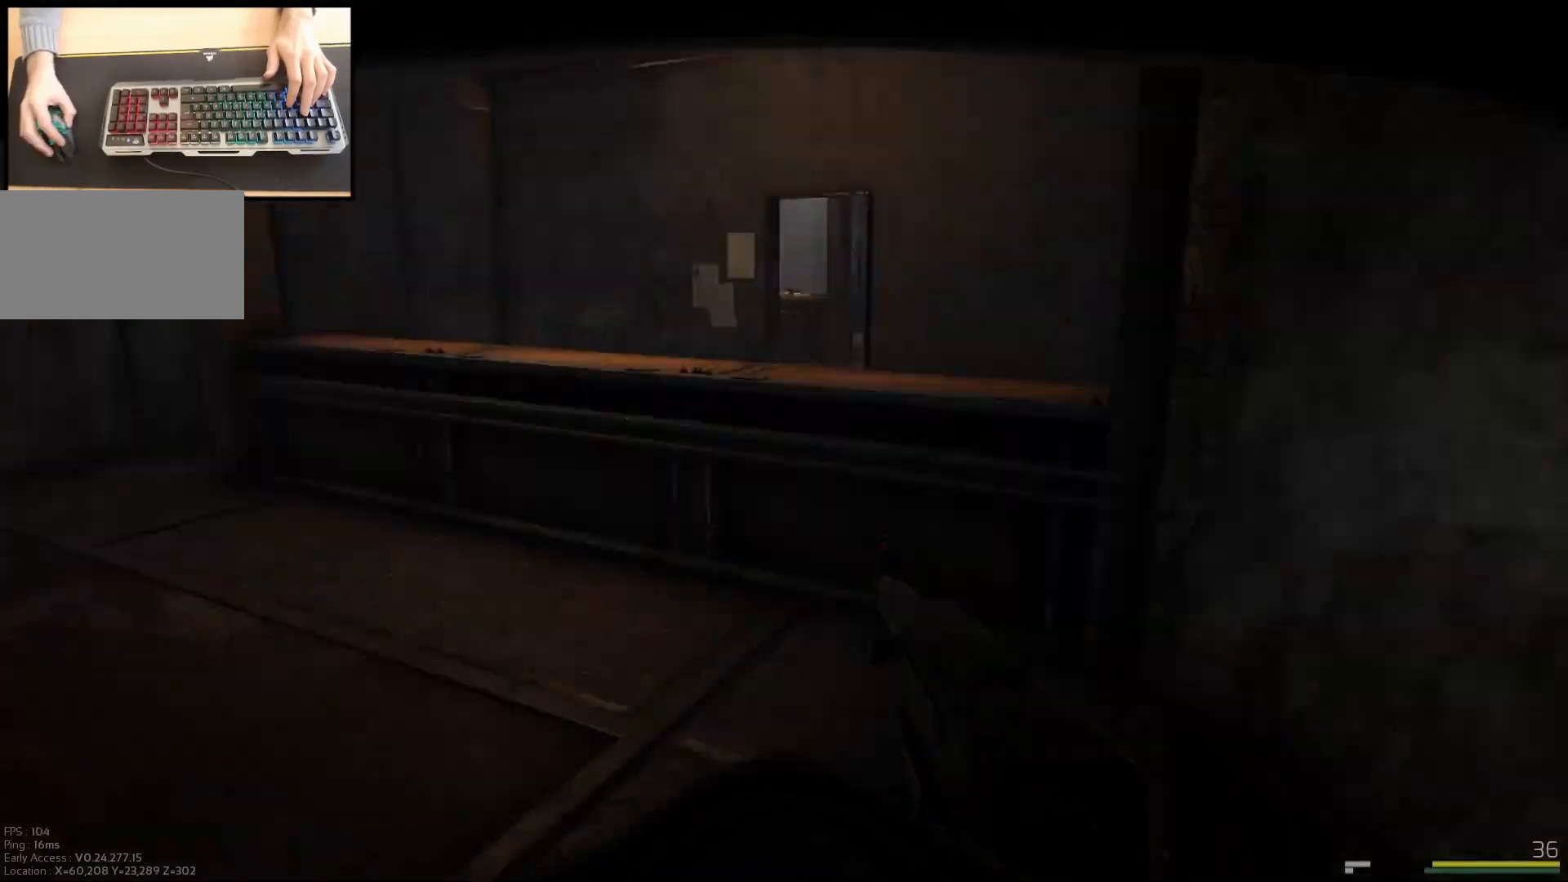
{"keys": [], "mouse": [], "events": []}
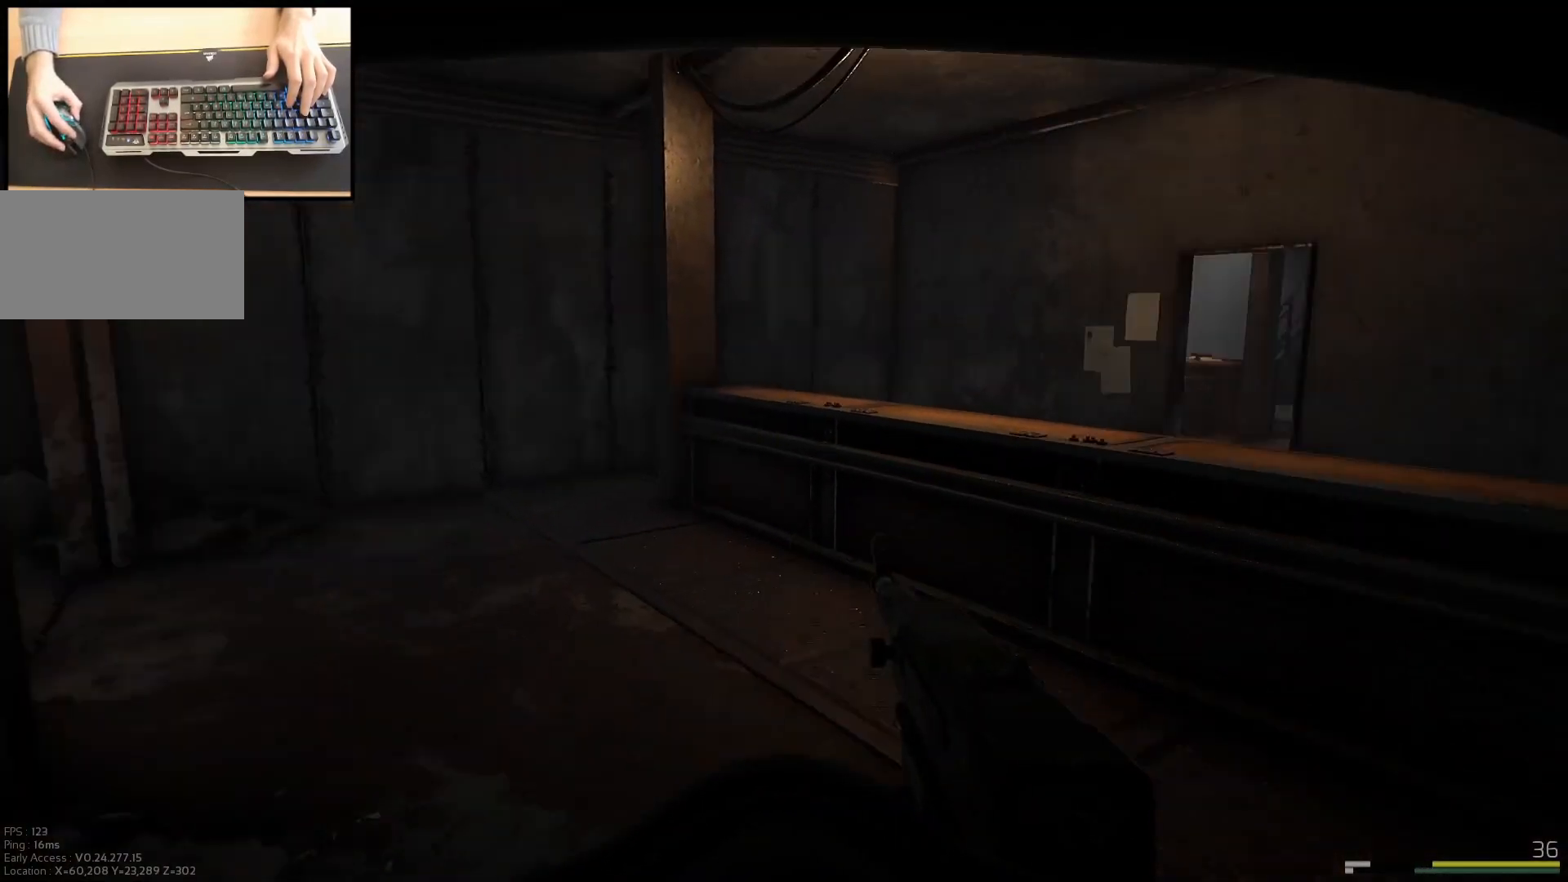
{"keys": [], "mouse": [], "events": []}
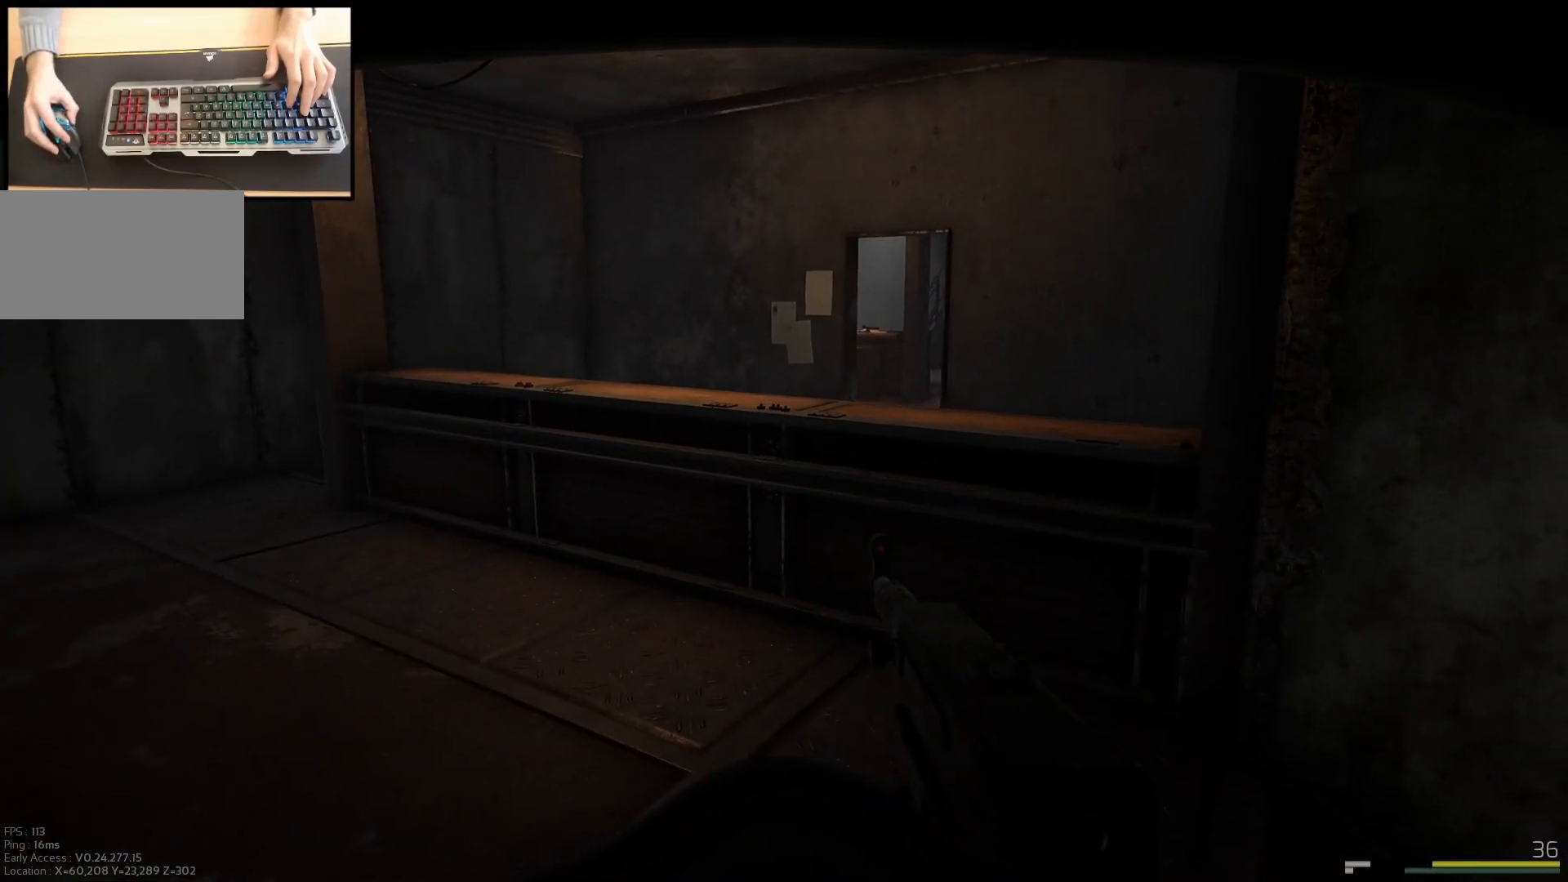
{"keys": ["d"], "mouse": [], "events": [[234, "d", "down"]]}
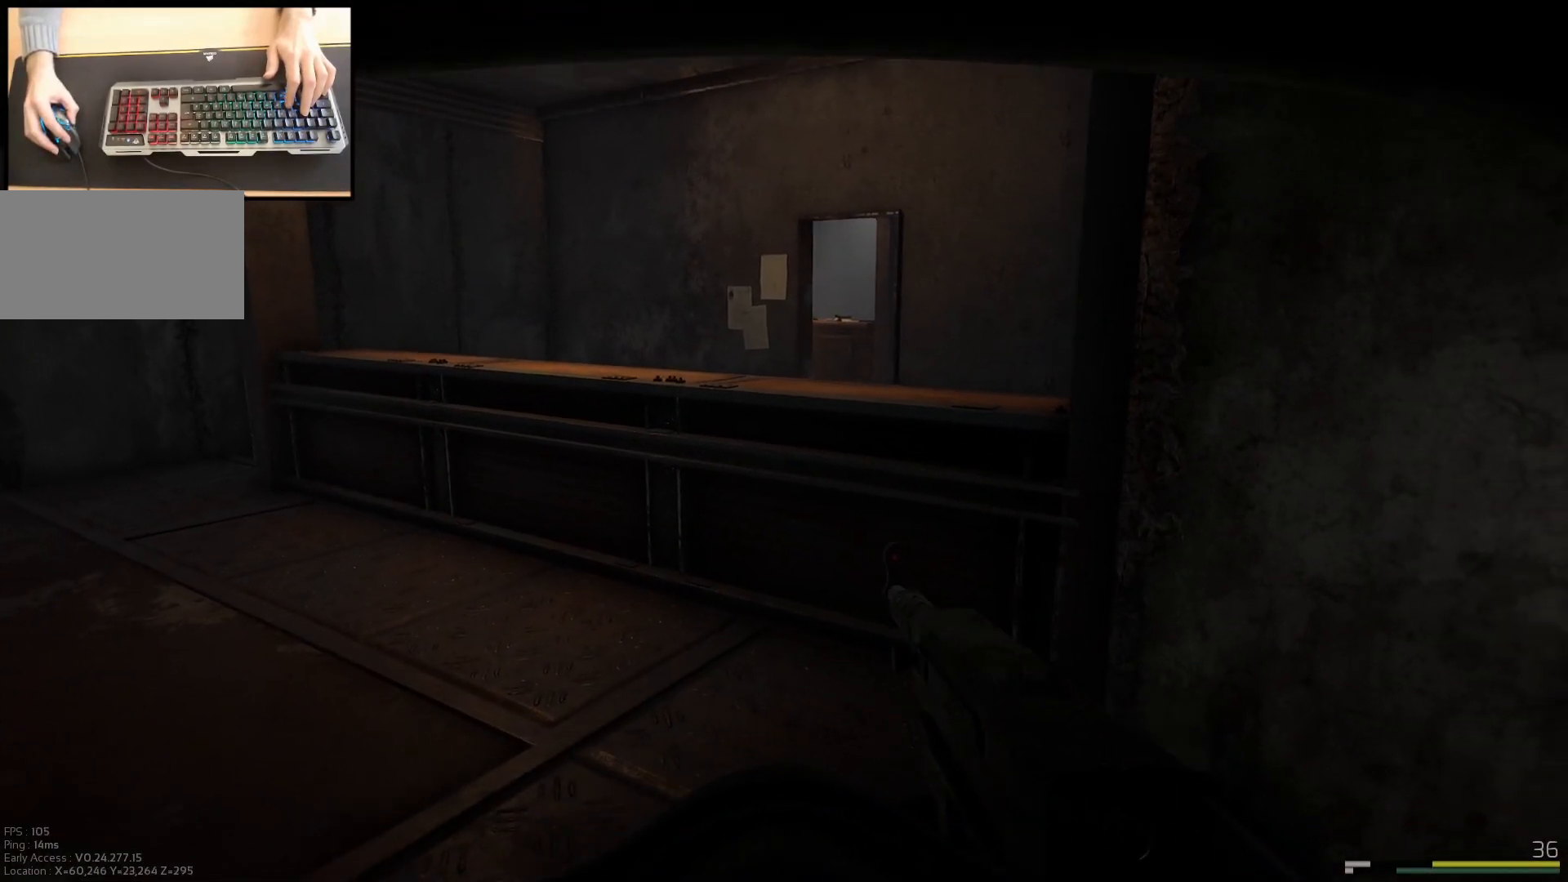
{"keys": ["d", "w"], "mouse": [], "events": [[167, "w", "down"]]}
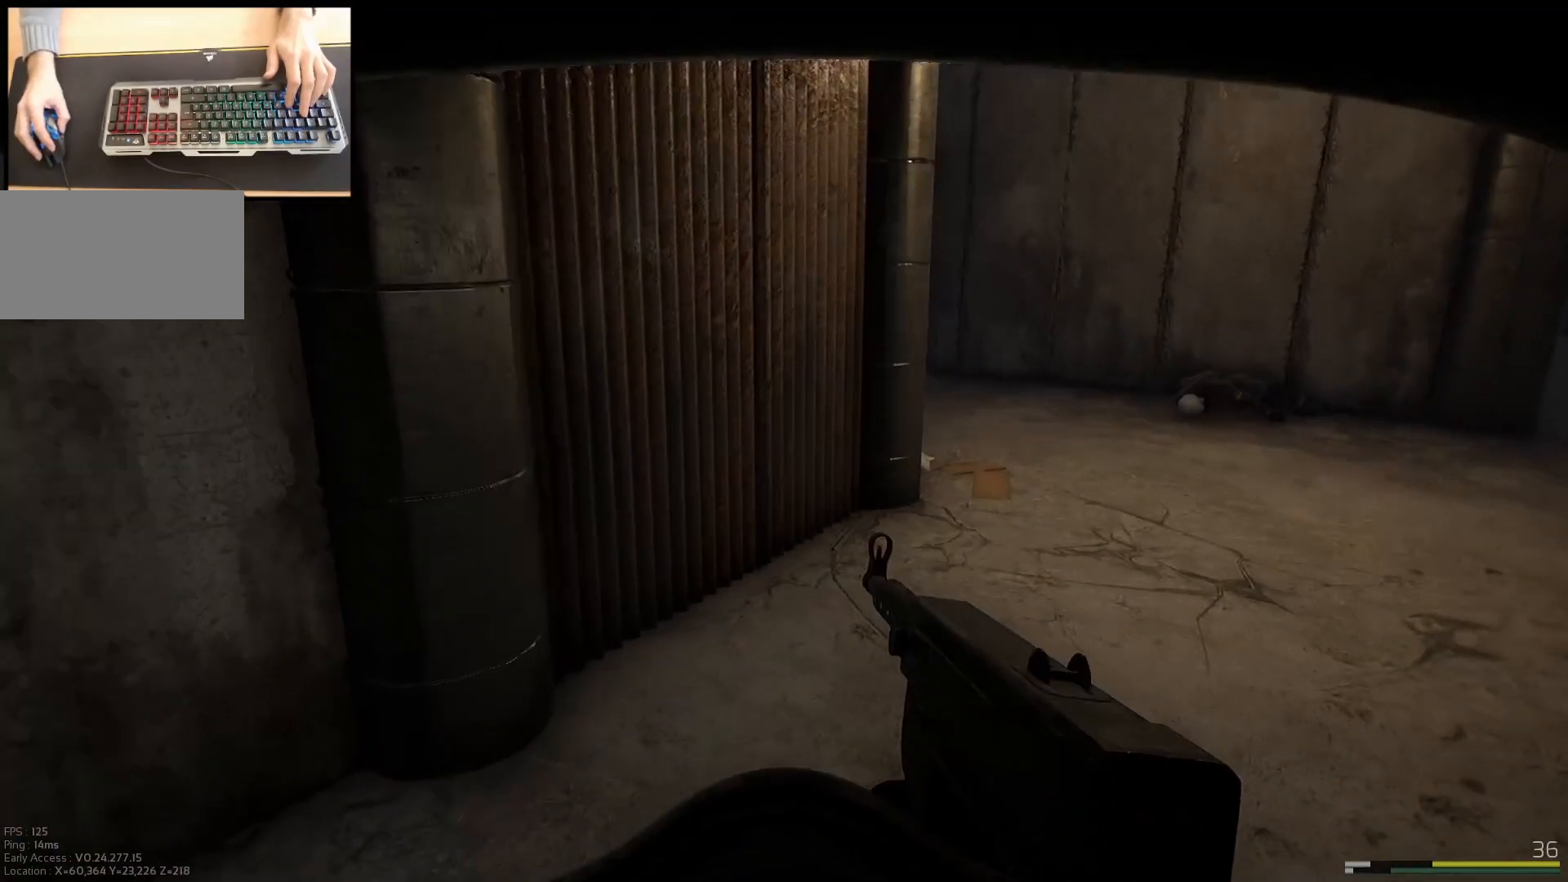
{"keys": ["w"], "mouse": [], "events": [[217, "d", "up"]]}
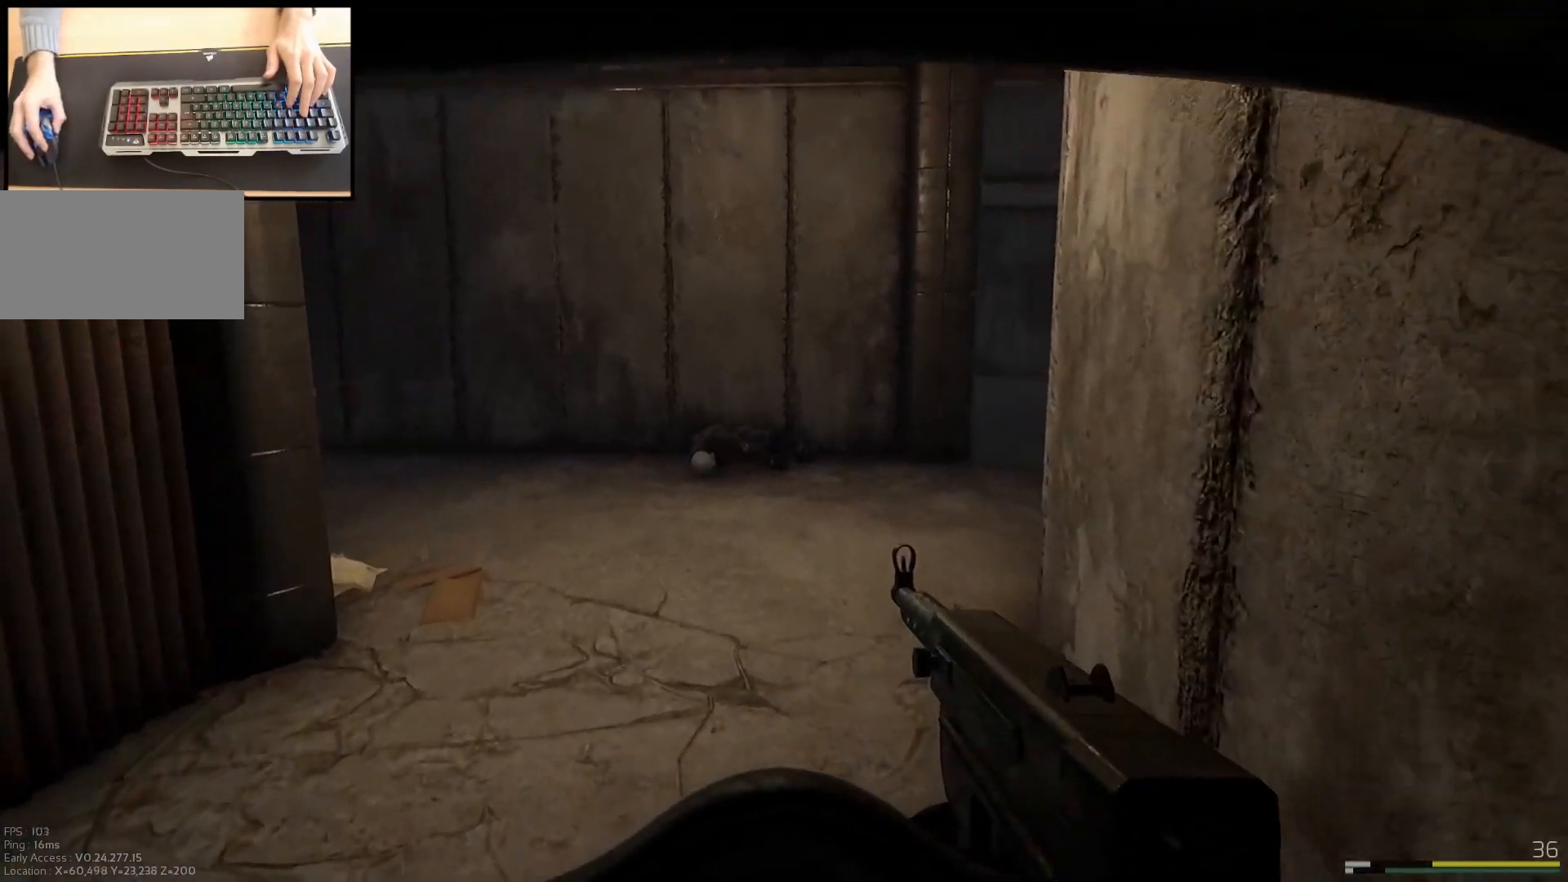
{"keys": ["d", "w"], "mouse": [], "events": [[501, "d", "down"]]}
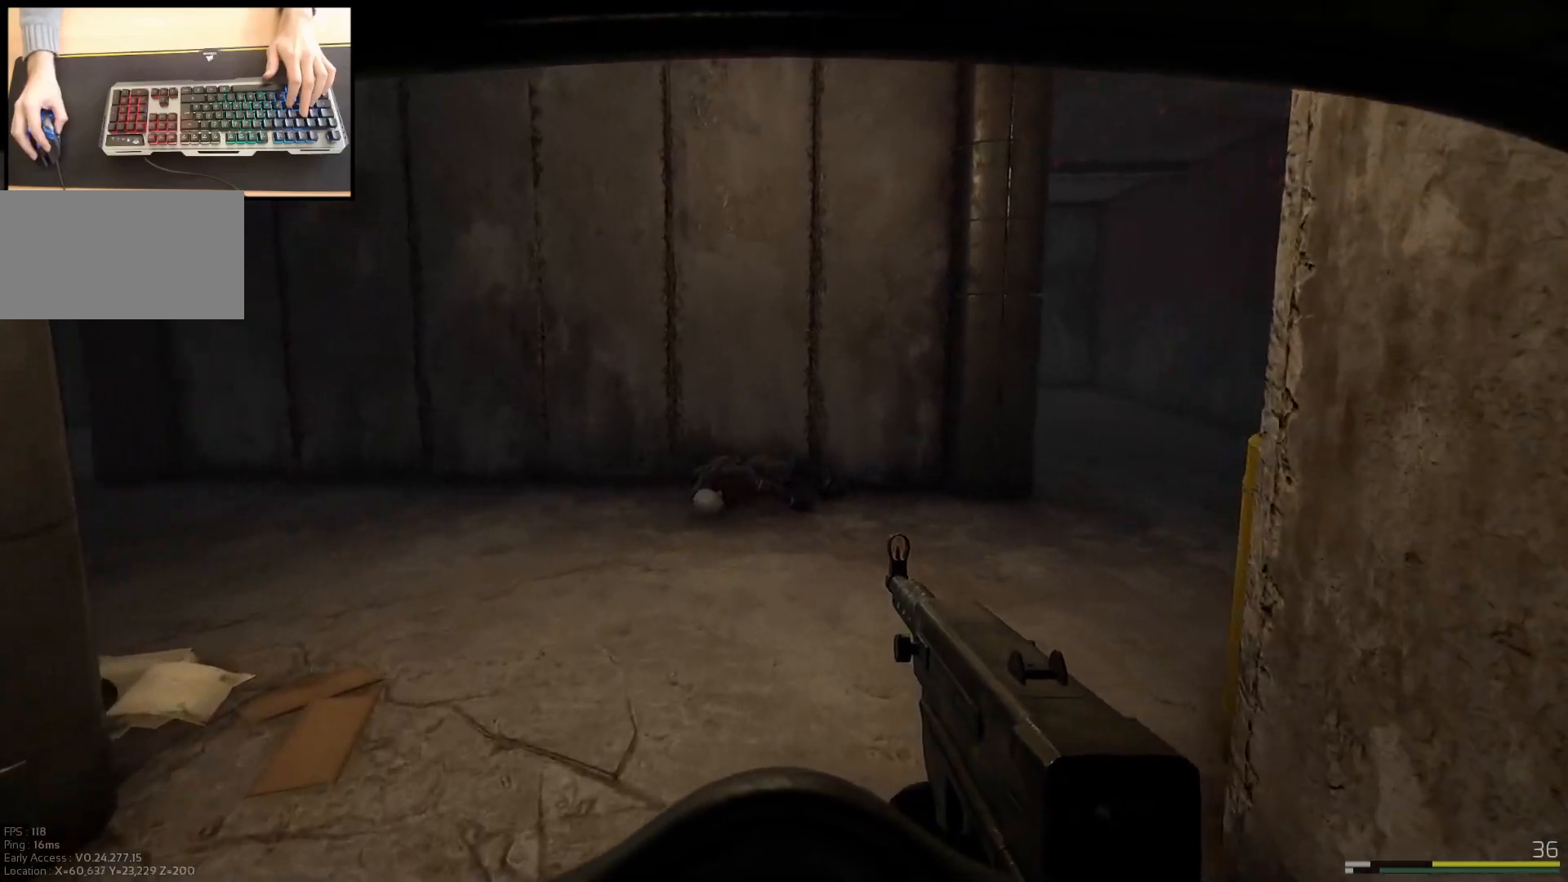
{"keys": ["d"], "mouse": [], "events": [[383, "w", "up"]]}
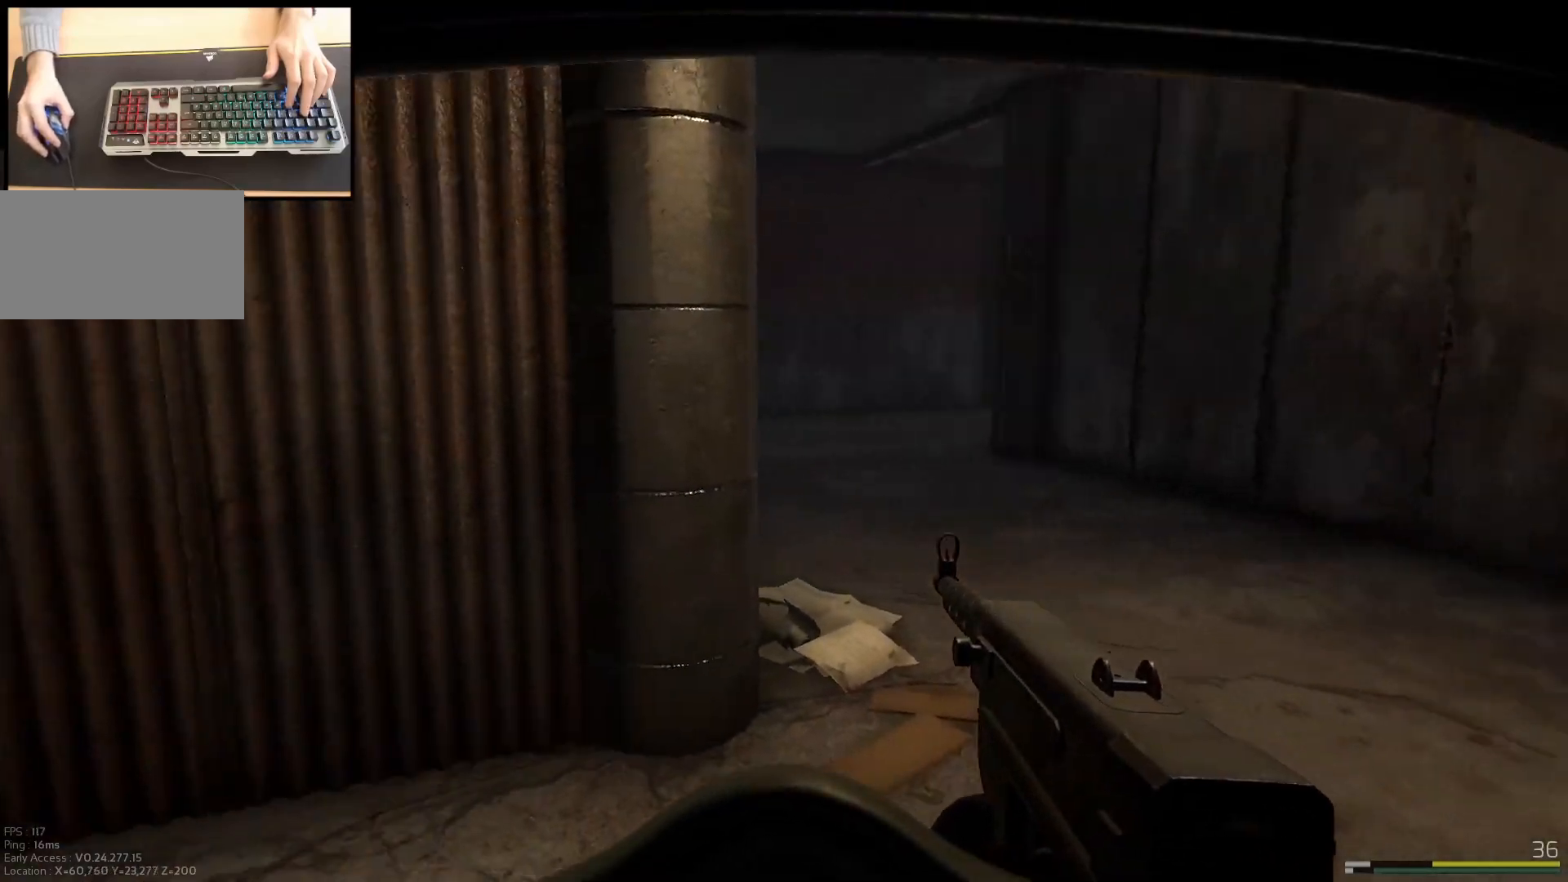
{"keys": ["a"], "mouse": [], "events": [[451, "d", "up"], [467, "a", "down"]]}
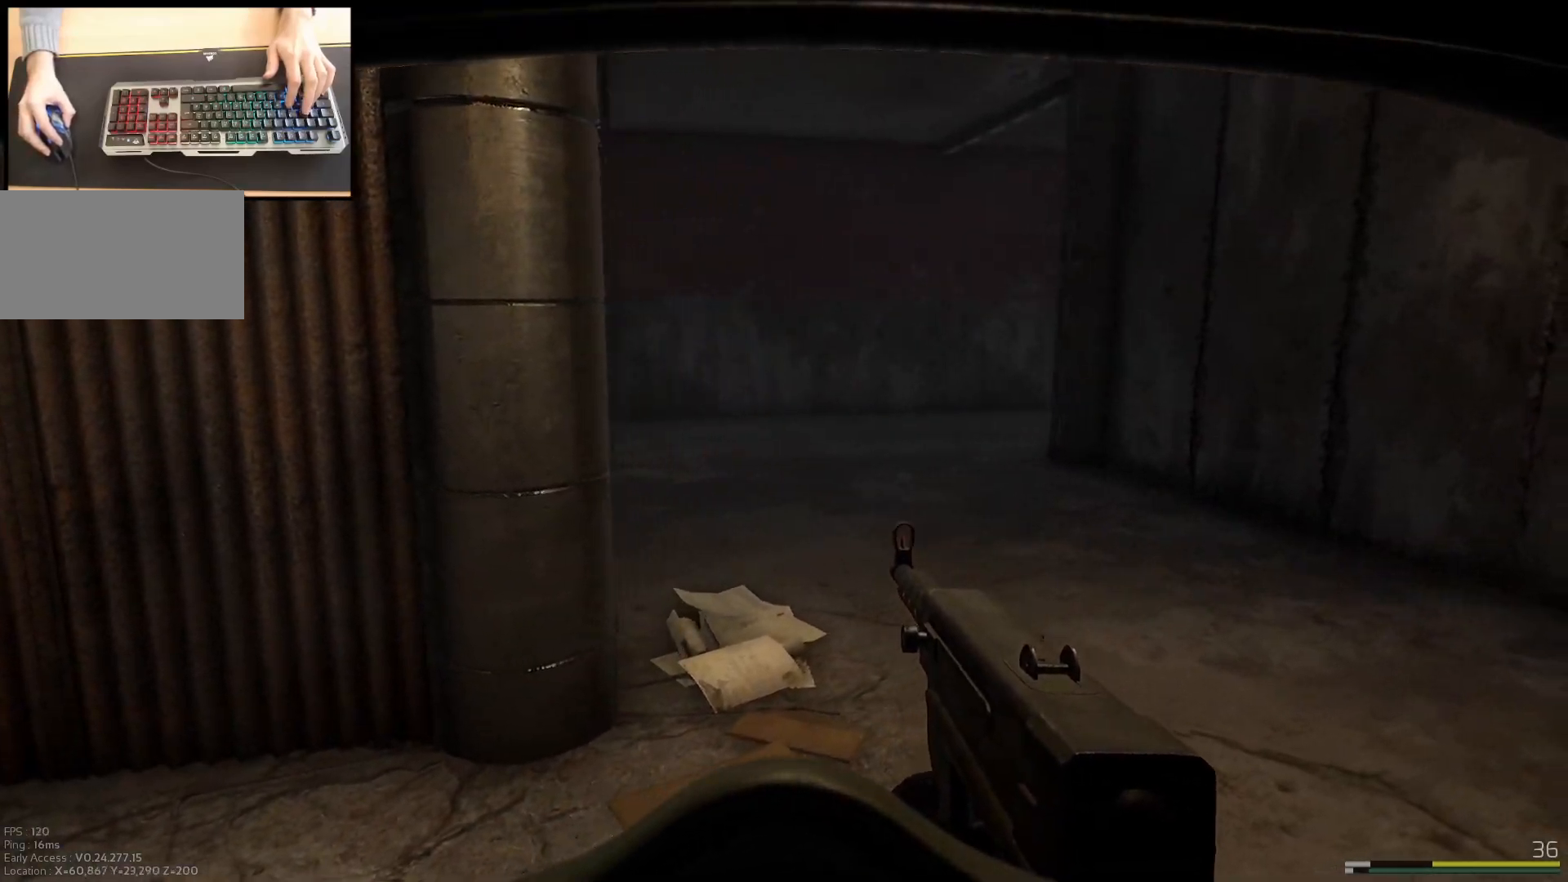
{"keys": ["a", "w"], "mouse": [], "events": [[367, "w", "down"]]}
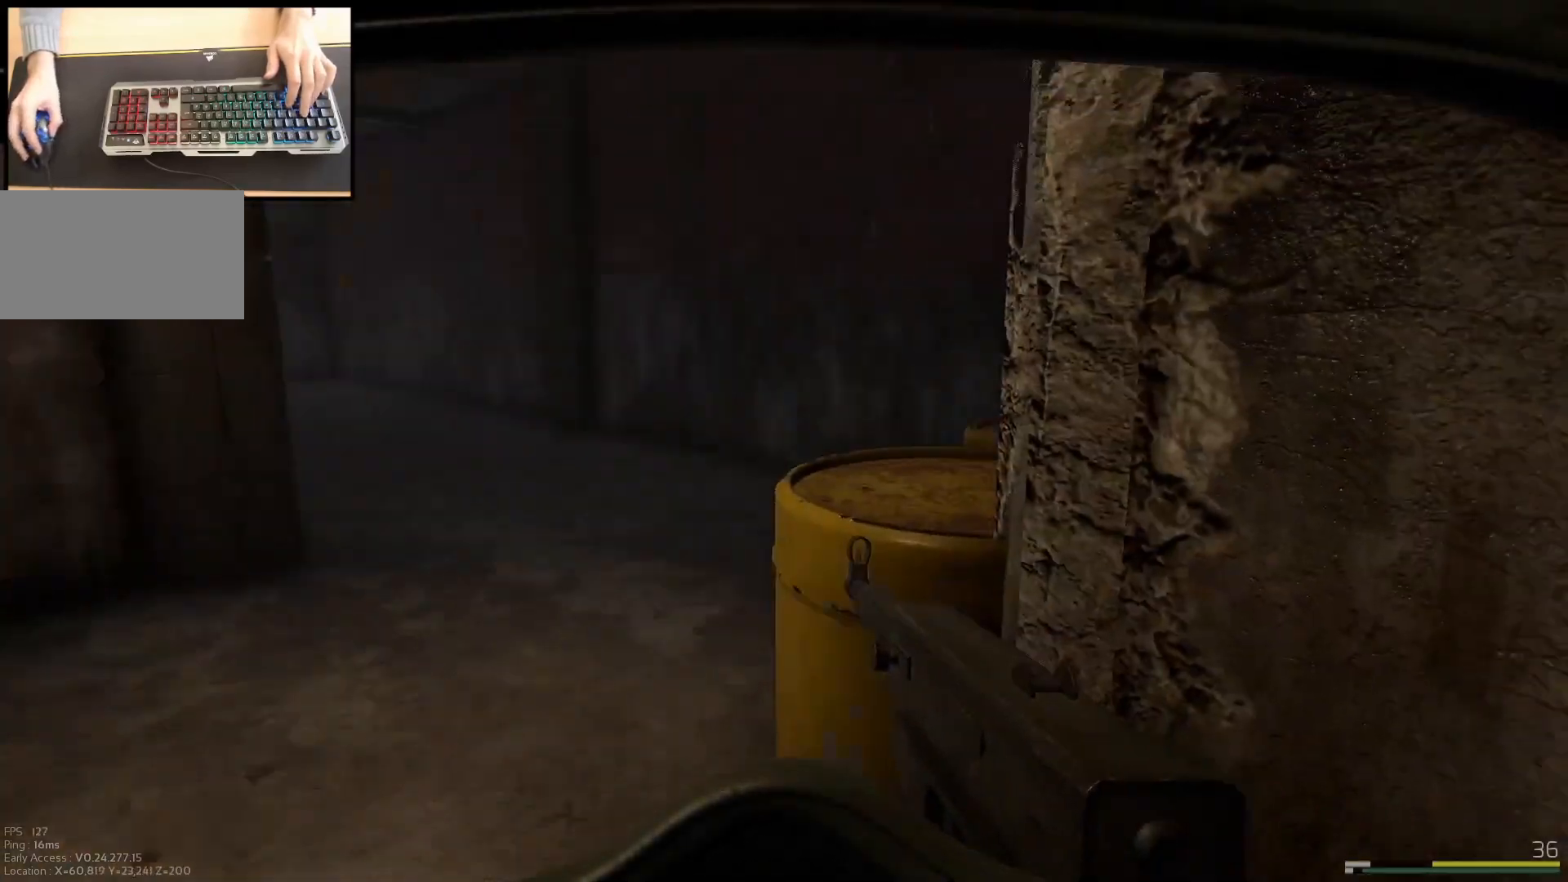
{"keys": ["d", "w"], "mouse": [], "events": [[384, "a", "up"], [451, "d", "down"]]}
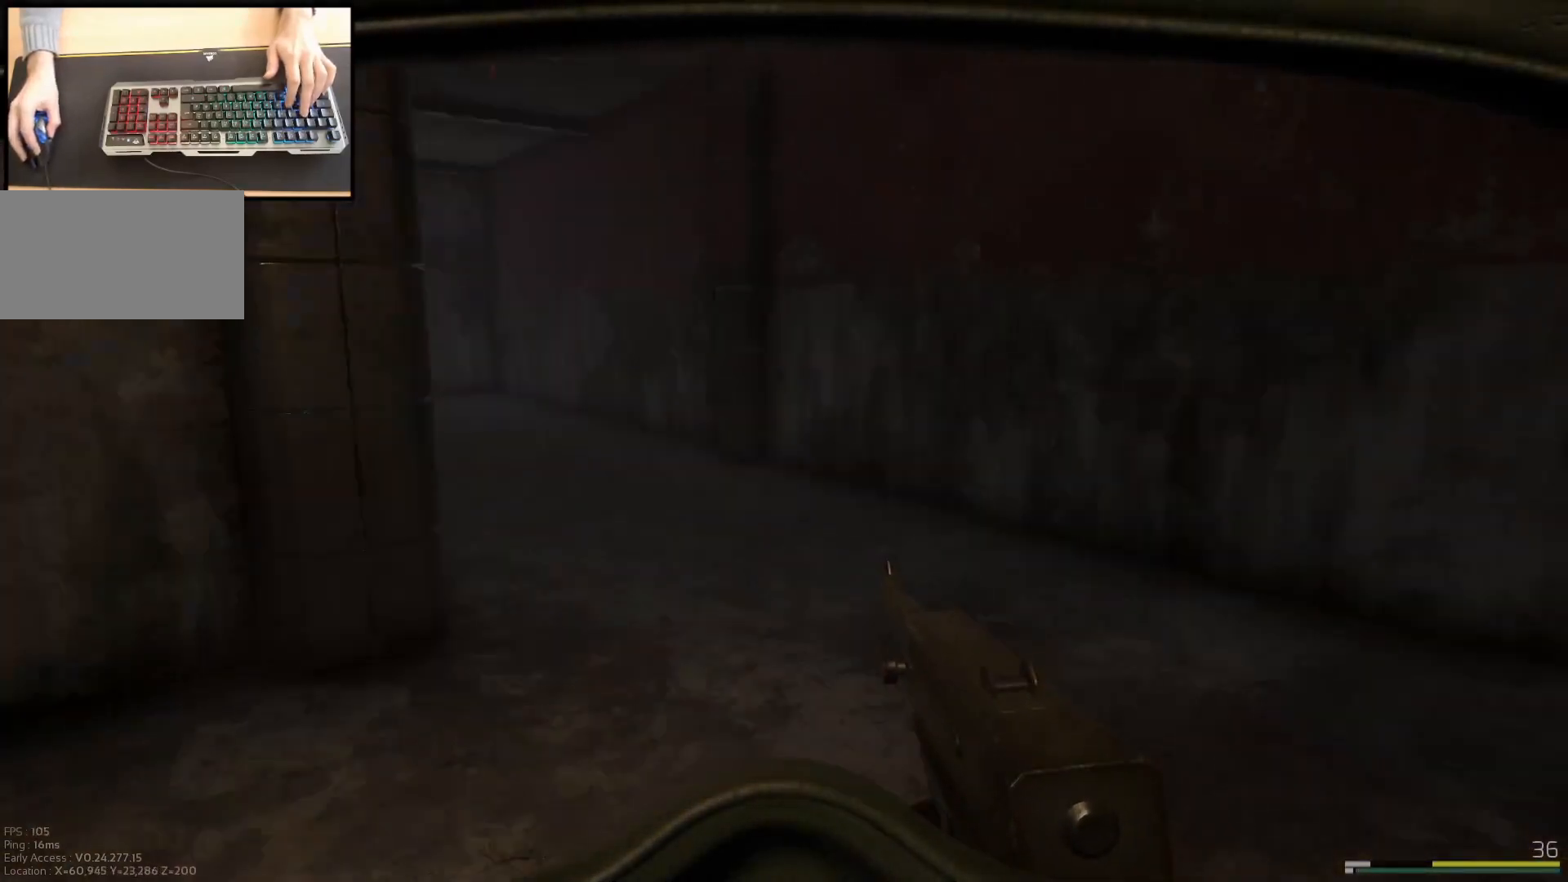
{"keys": ["d", "w"], "mouse": [], "events": []}